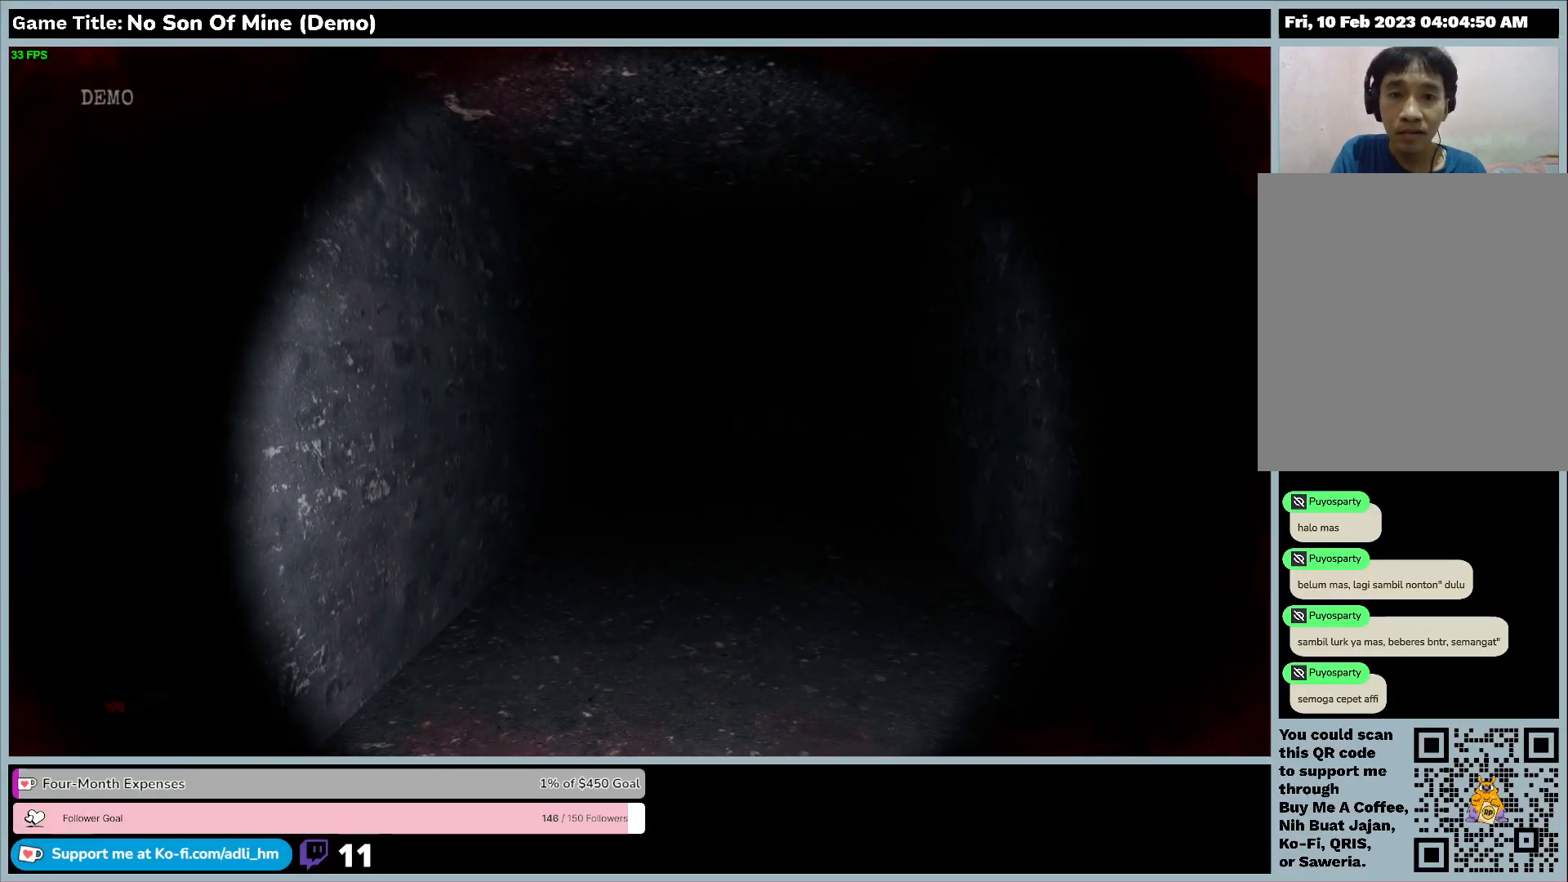
Gameplay with keyboard; each line is a JSON object with the keys held at the frame after it. "events" lists presses ("down") and releases ("up") of "0", "1", "2", "3", "4", "5", "6", "7", "8", "9", "a", "alt", "b", "c", "caps_lock", "ctrl", "d", "down", "e", "escape", "f", "f1", "f2", "f3", "f4", "f5", "f6", "f7", "f8", "g", "h", "i", "j", "k", "l", "left", "m", "n", "o", "p", "q", "r", "return", "right", "s", "shift", "space", "t", "tab", "tilde", "u", "up", "v", "w", "x", "y" and "z" between this image and that frame as [ms after this image, input, new state], when the widget could be followed in between. No other keys are recorded. Mouse input is not recorded.
{"keys": ["w"], "events": [[167, "w", "down"]]}
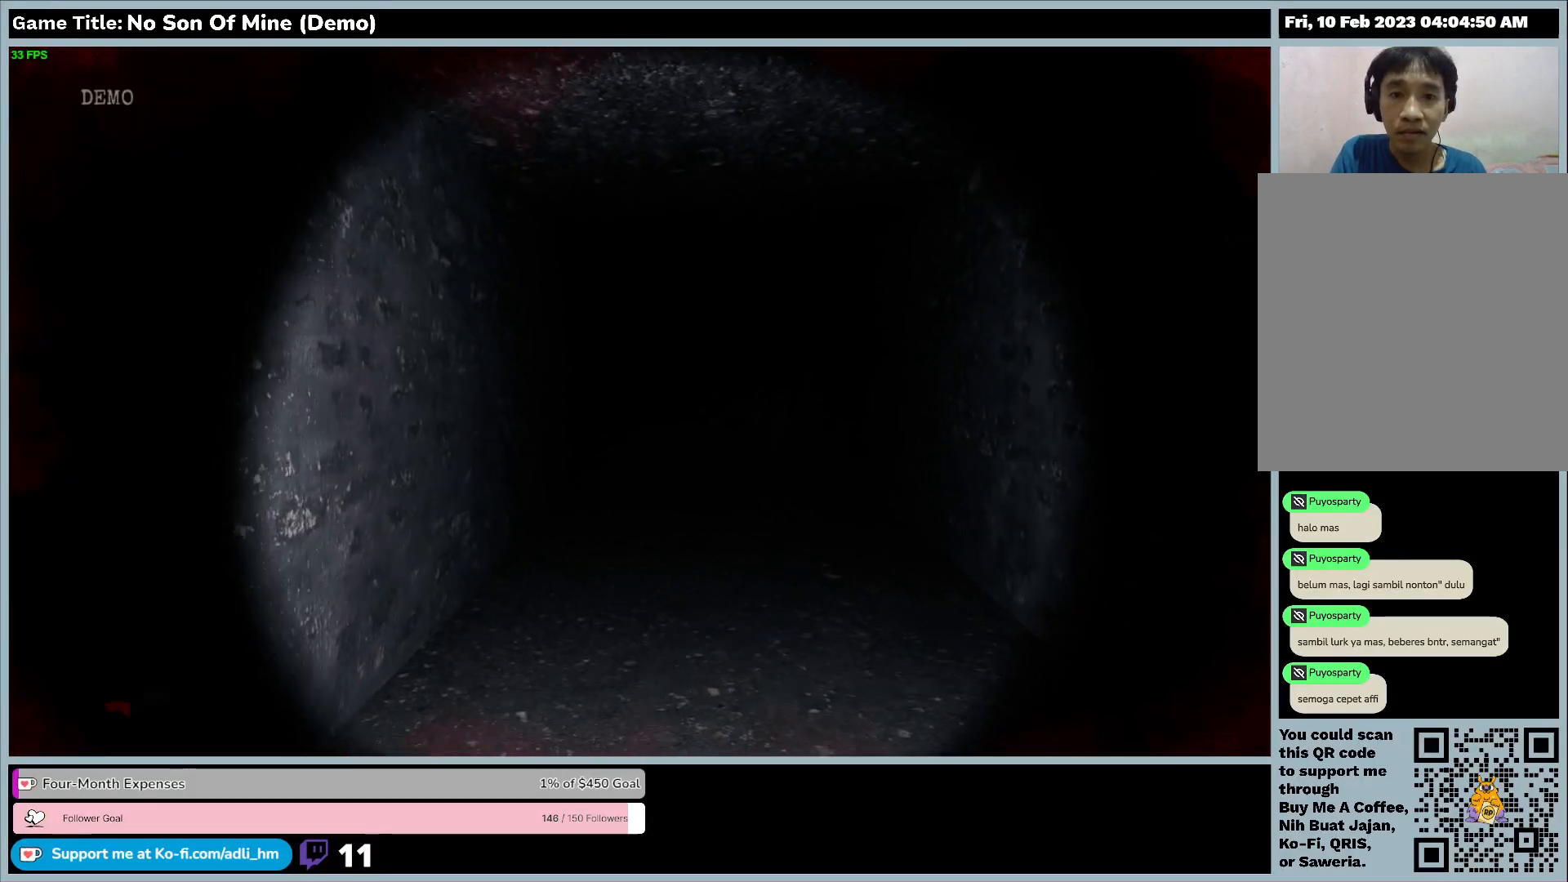
{"keys": ["w"], "events": []}
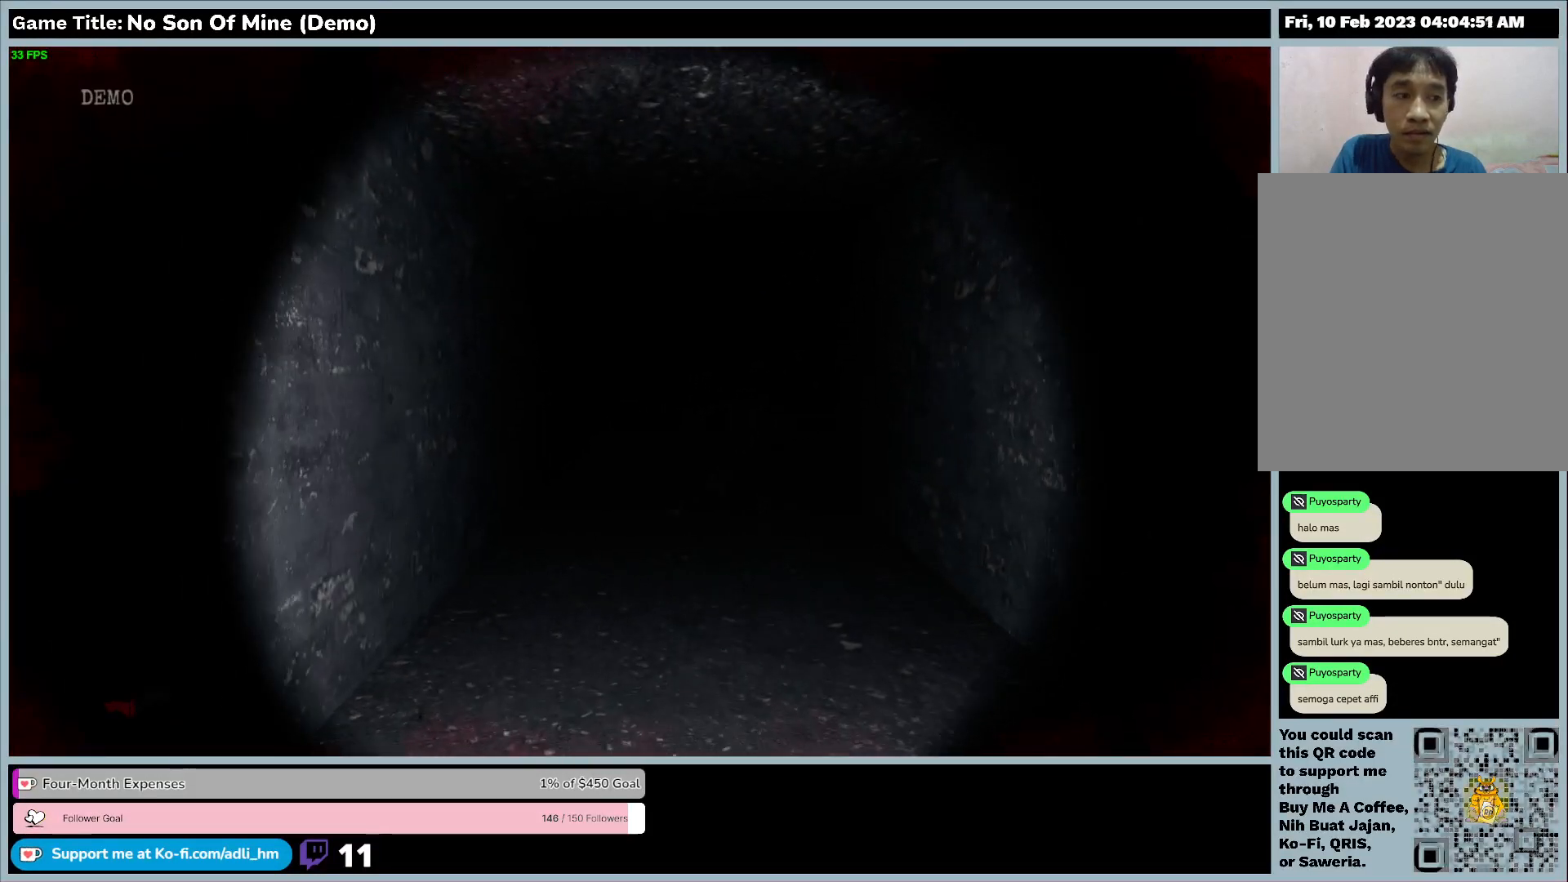
{"keys": ["shift", "w"], "events": [[400, "shift", "down"]]}
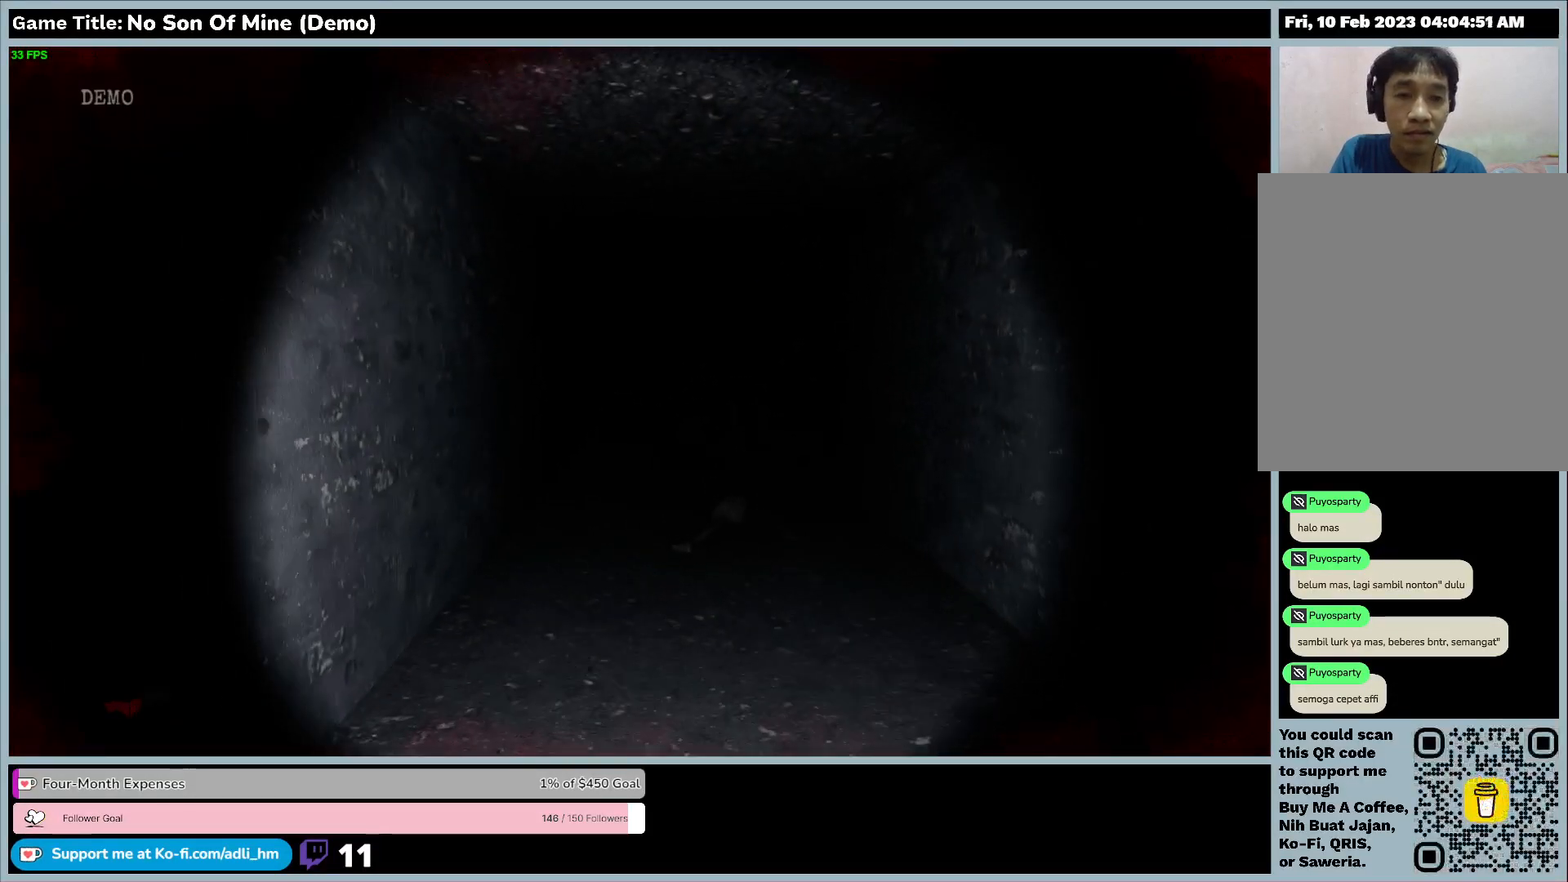
{"keys": ["shift", "w"], "events": []}
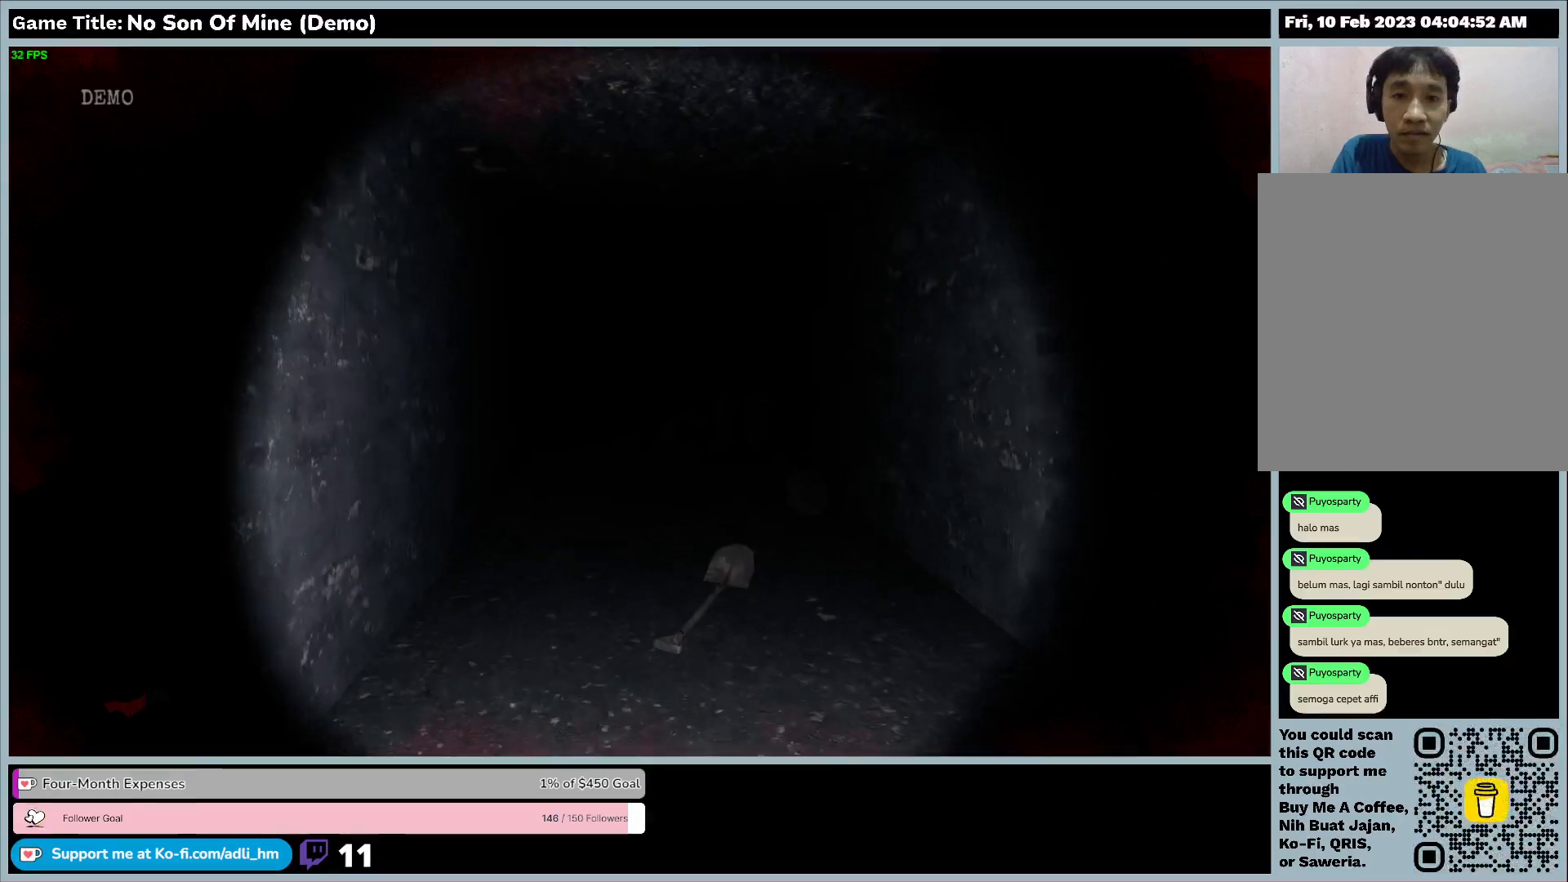
{"keys": ["shift", "w"], "events": []}
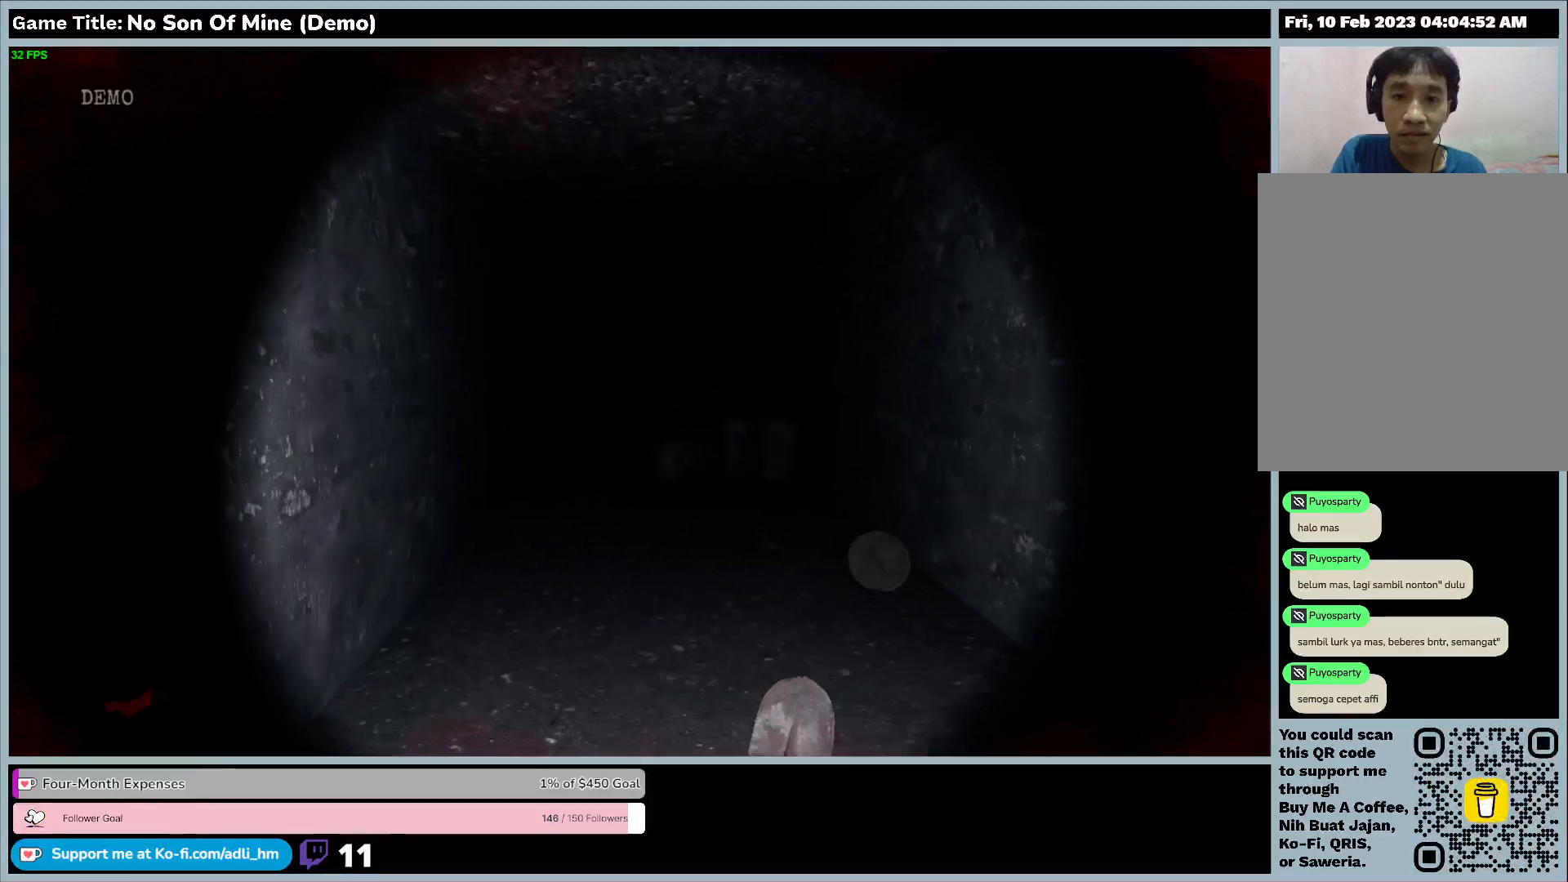
{"keys": ["shift", "w"], "events": []}
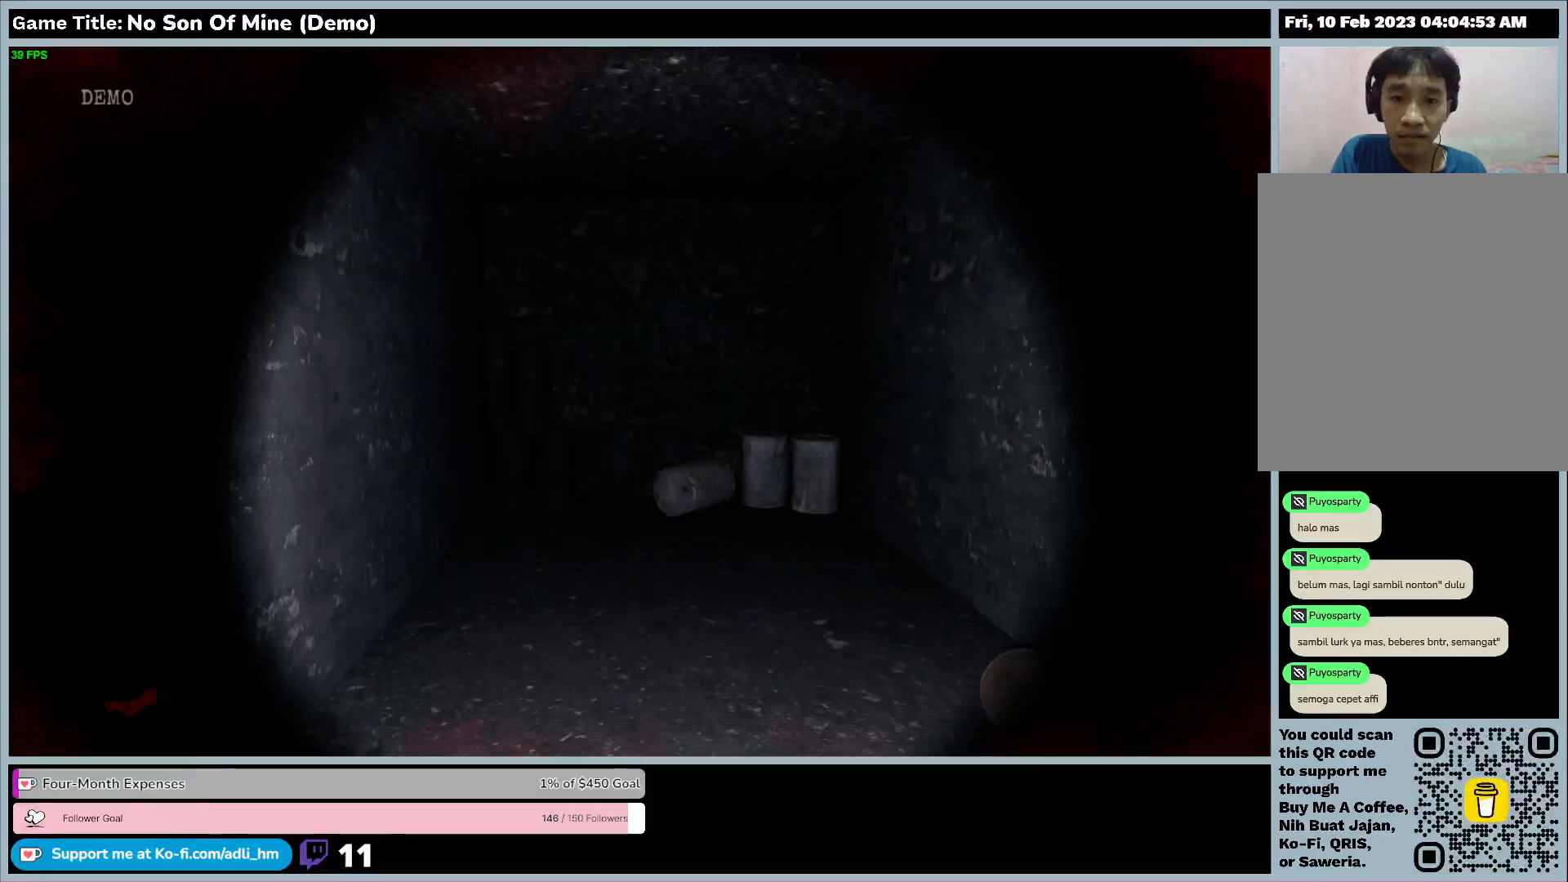
{"keys": ["shift", "w"], "events": []}
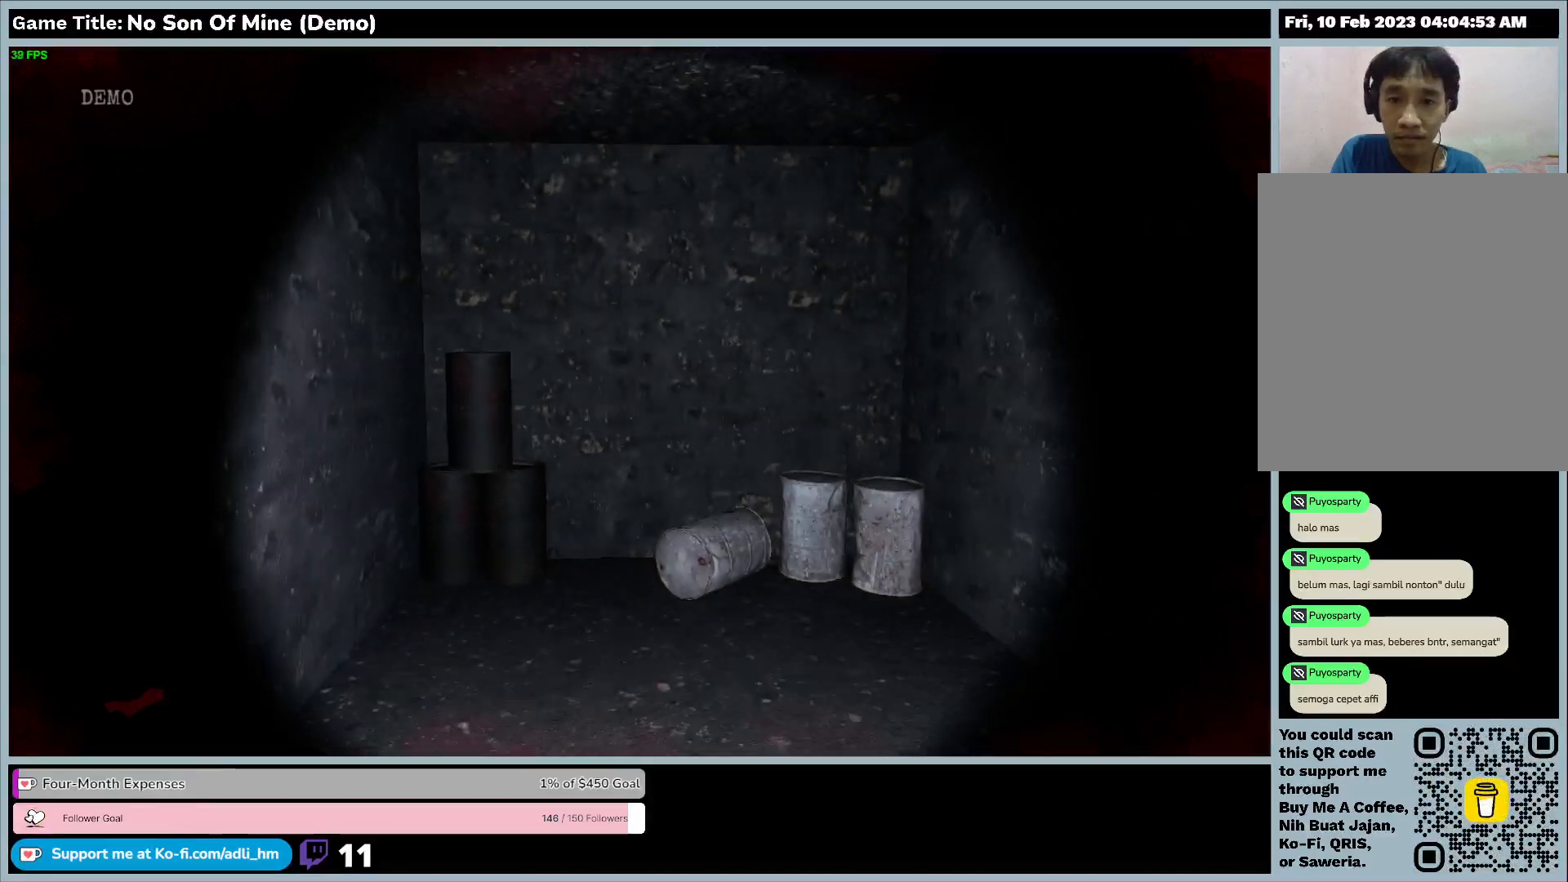
{"keys": ["w"], "events": [[167, "shift", "up"]]}
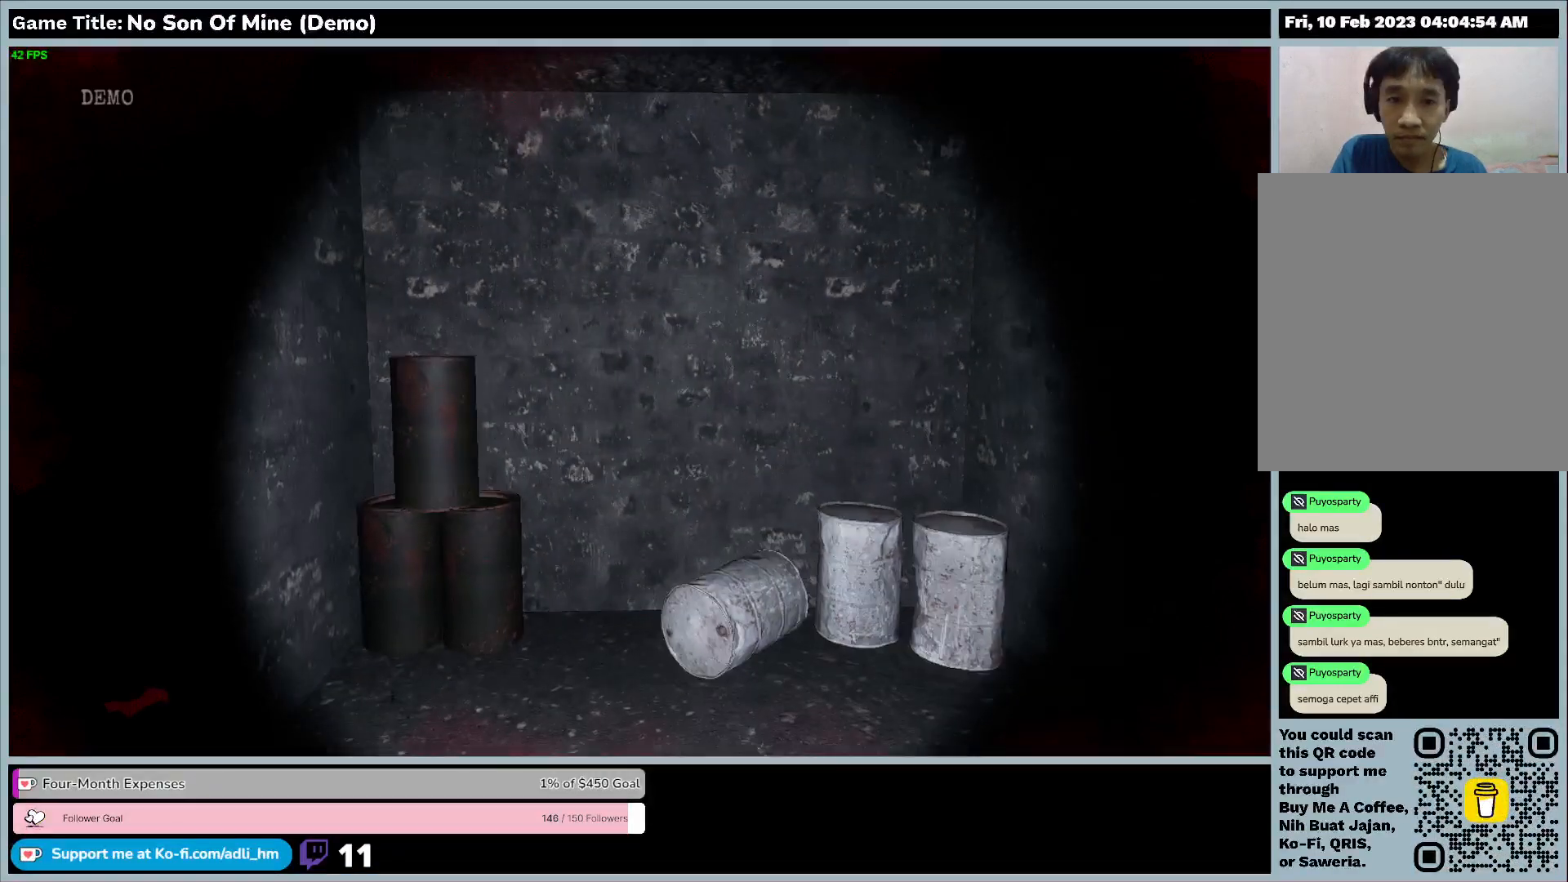
{"keys": [], "events": [[367, "w", "up"]]}
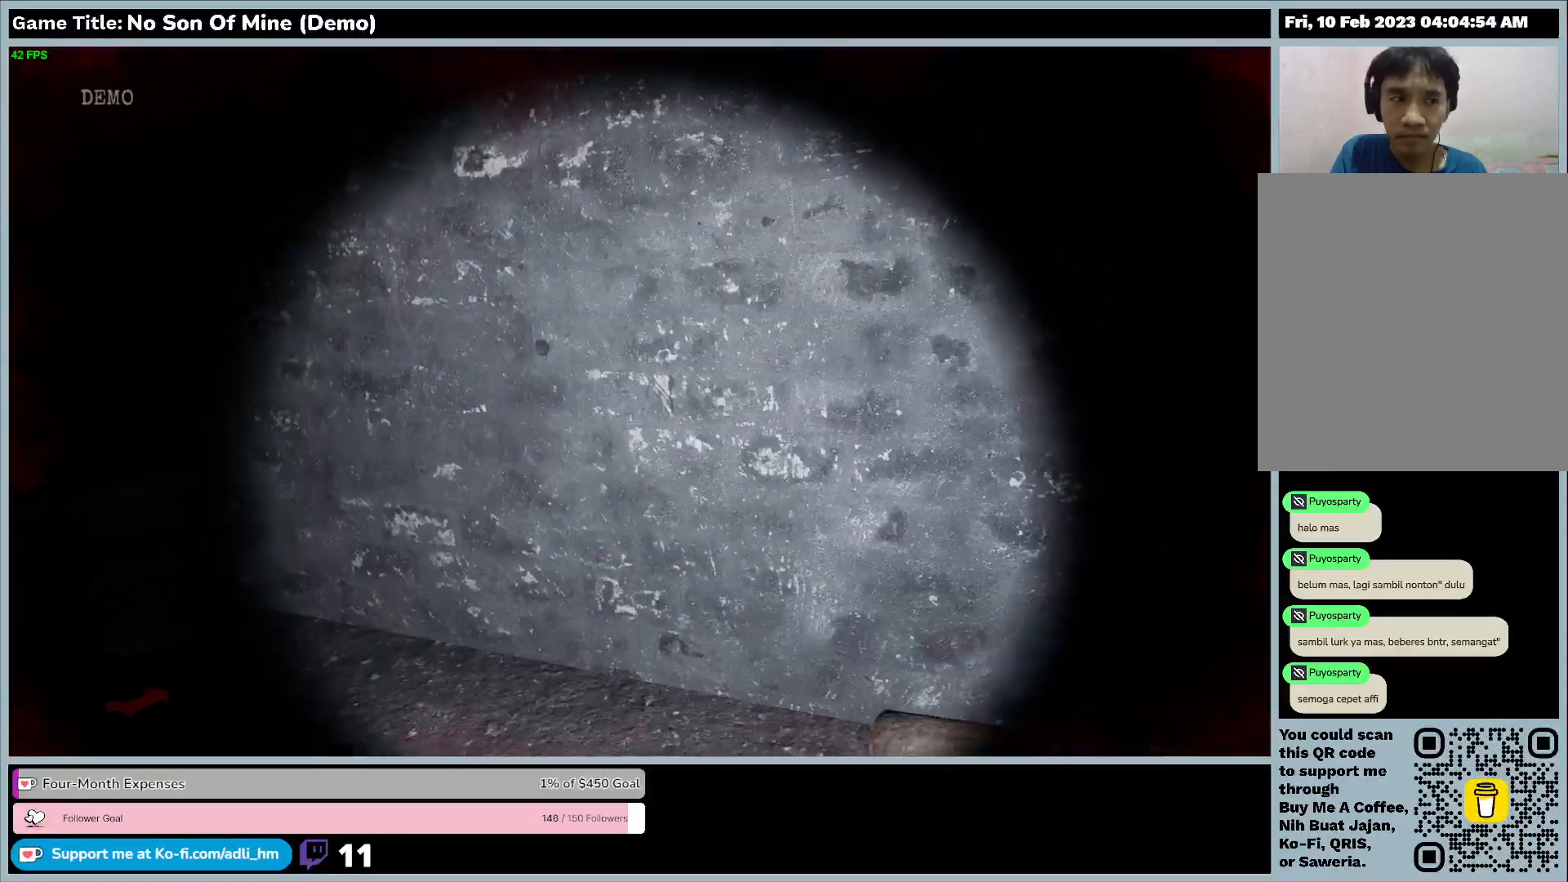
{"keys": [], "events": []}
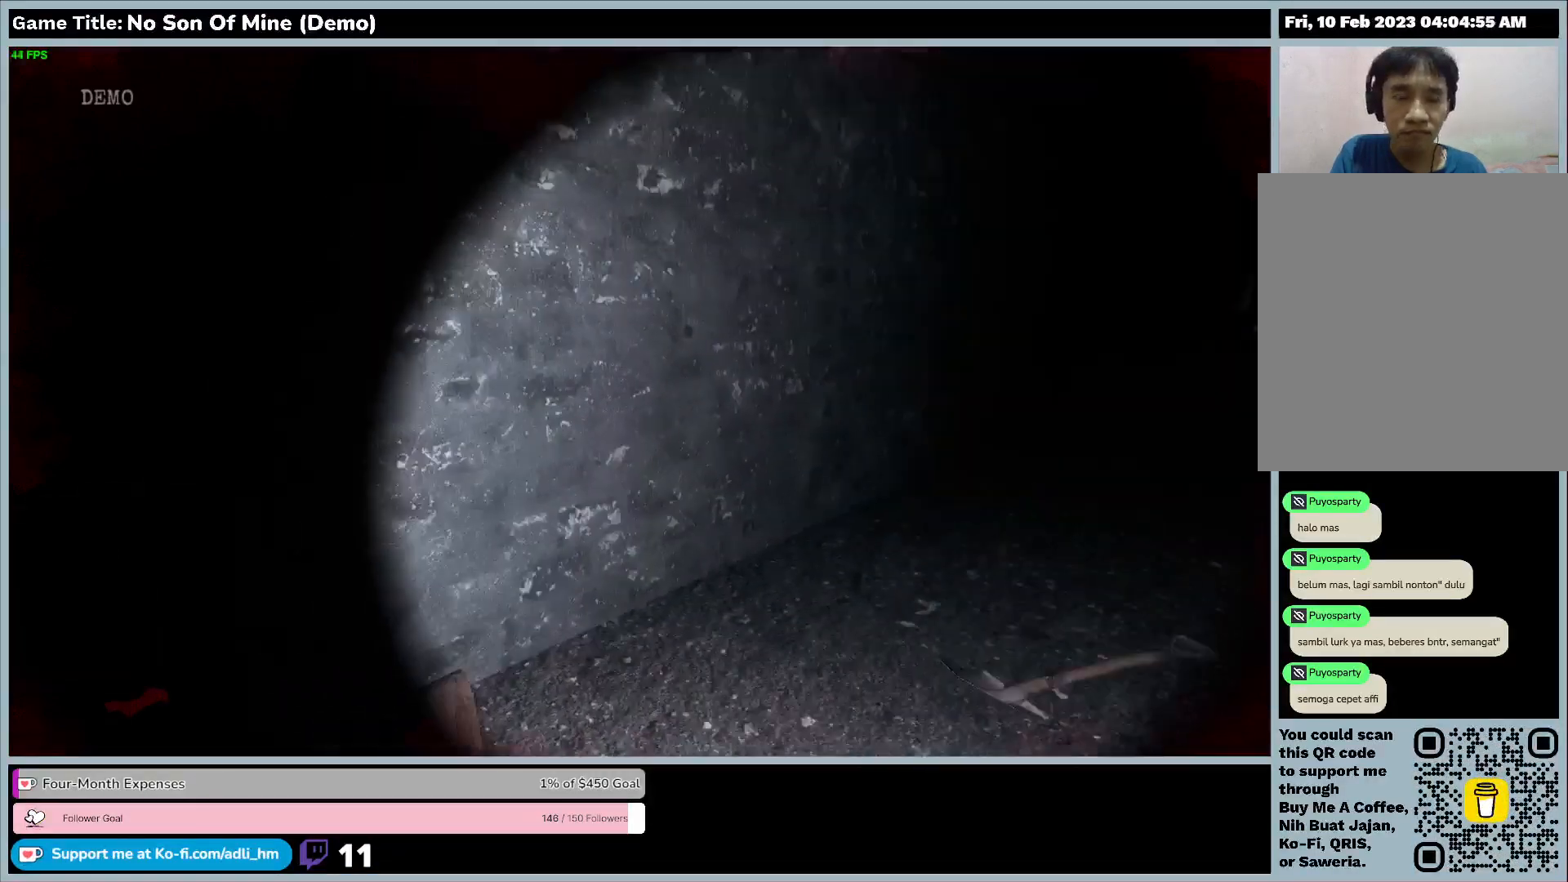
{"keys": [], "events": []}
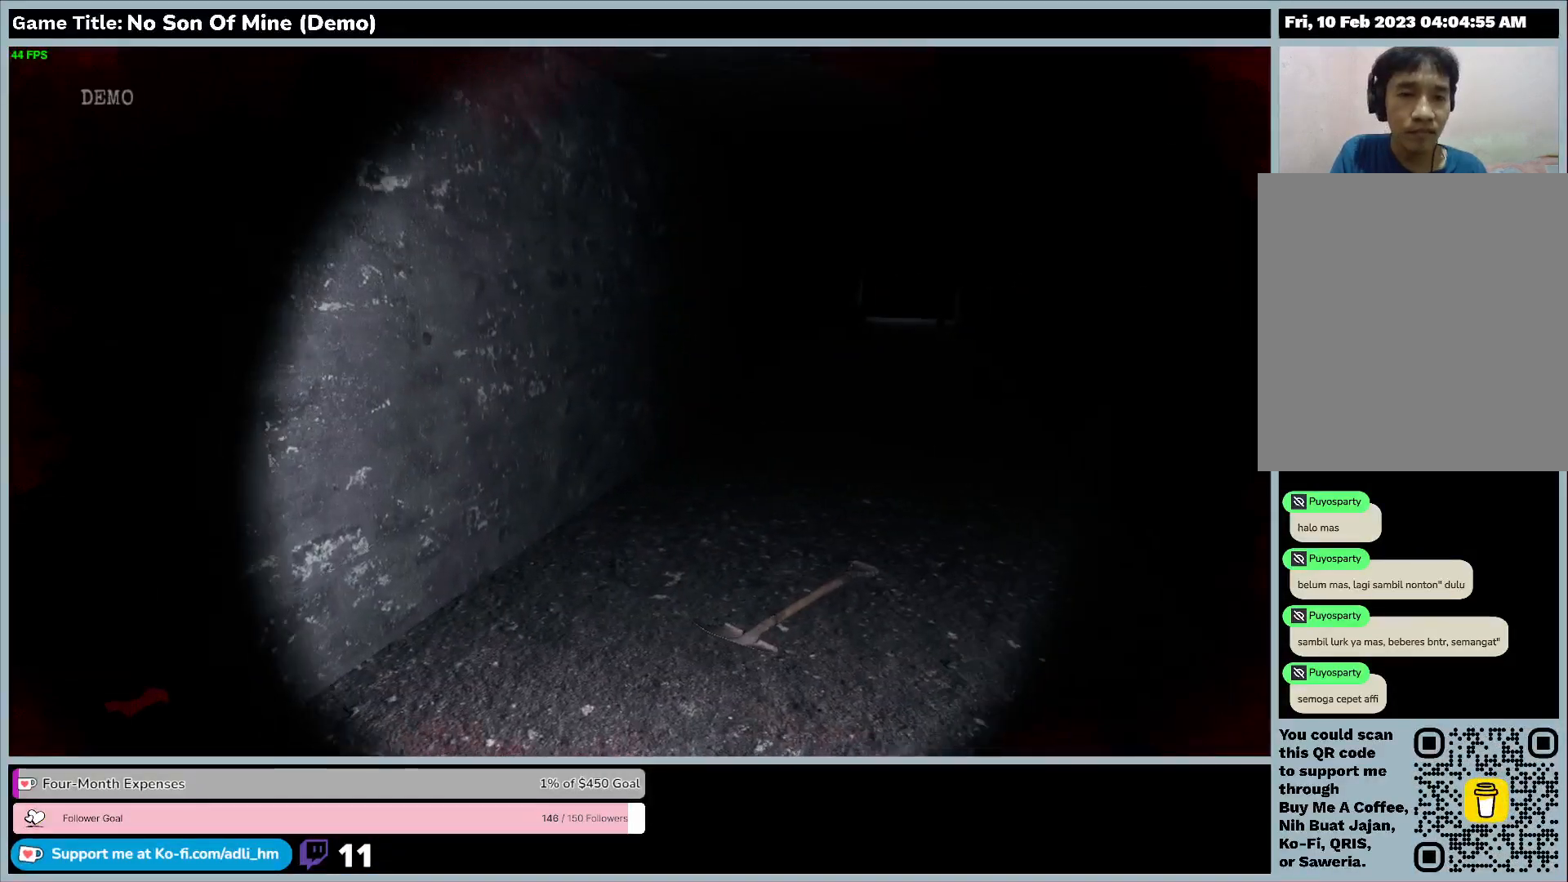
{"keys": ["w"], "events": [[100, "w", "down"]]}
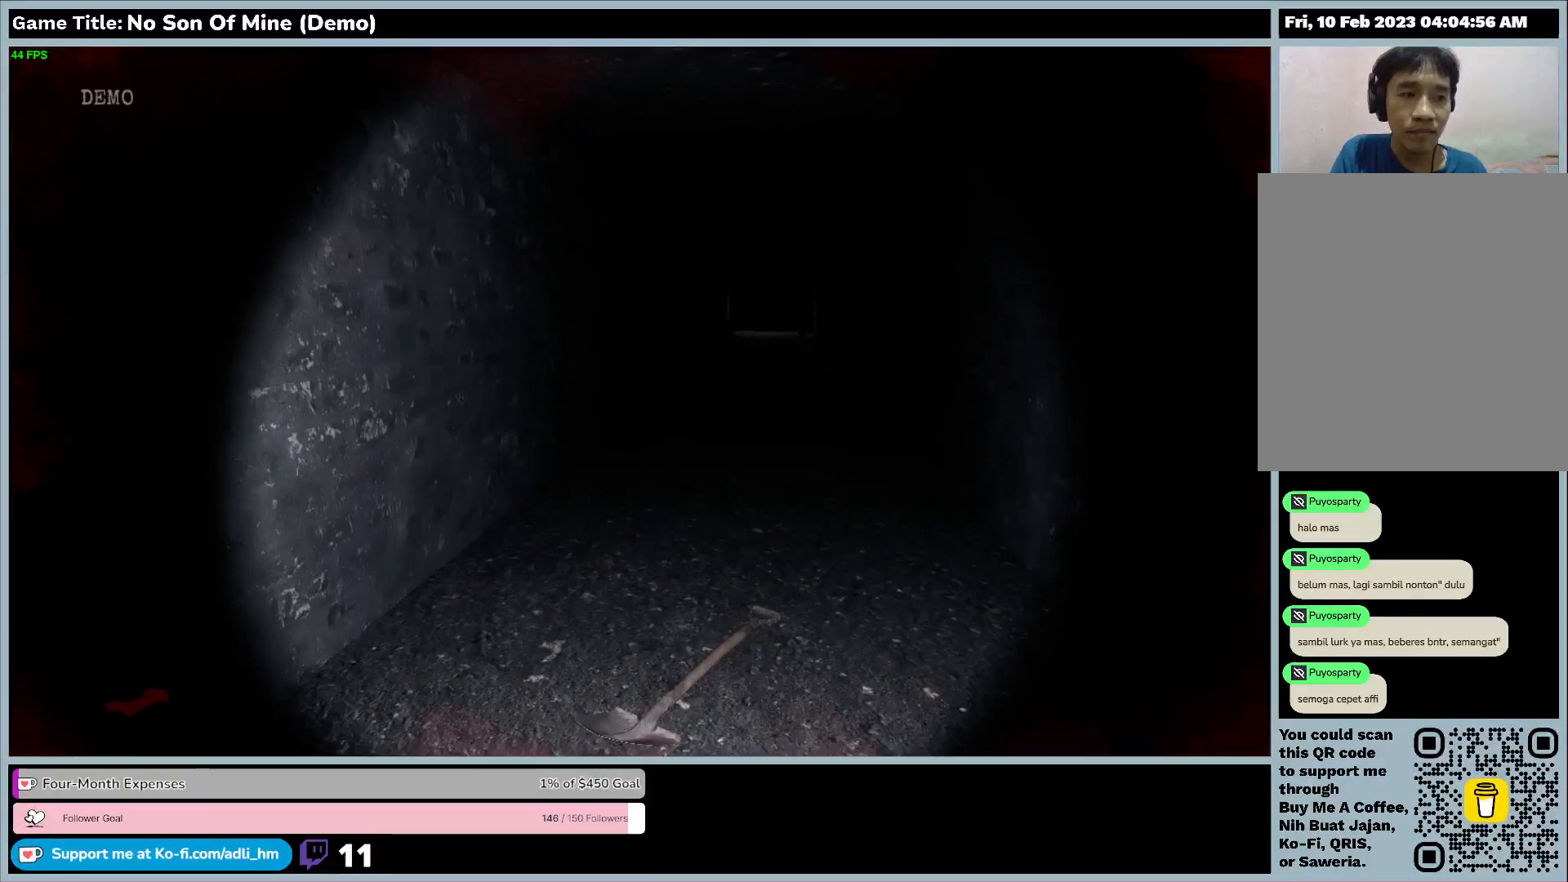
{"keys": ["w"], "events": []}
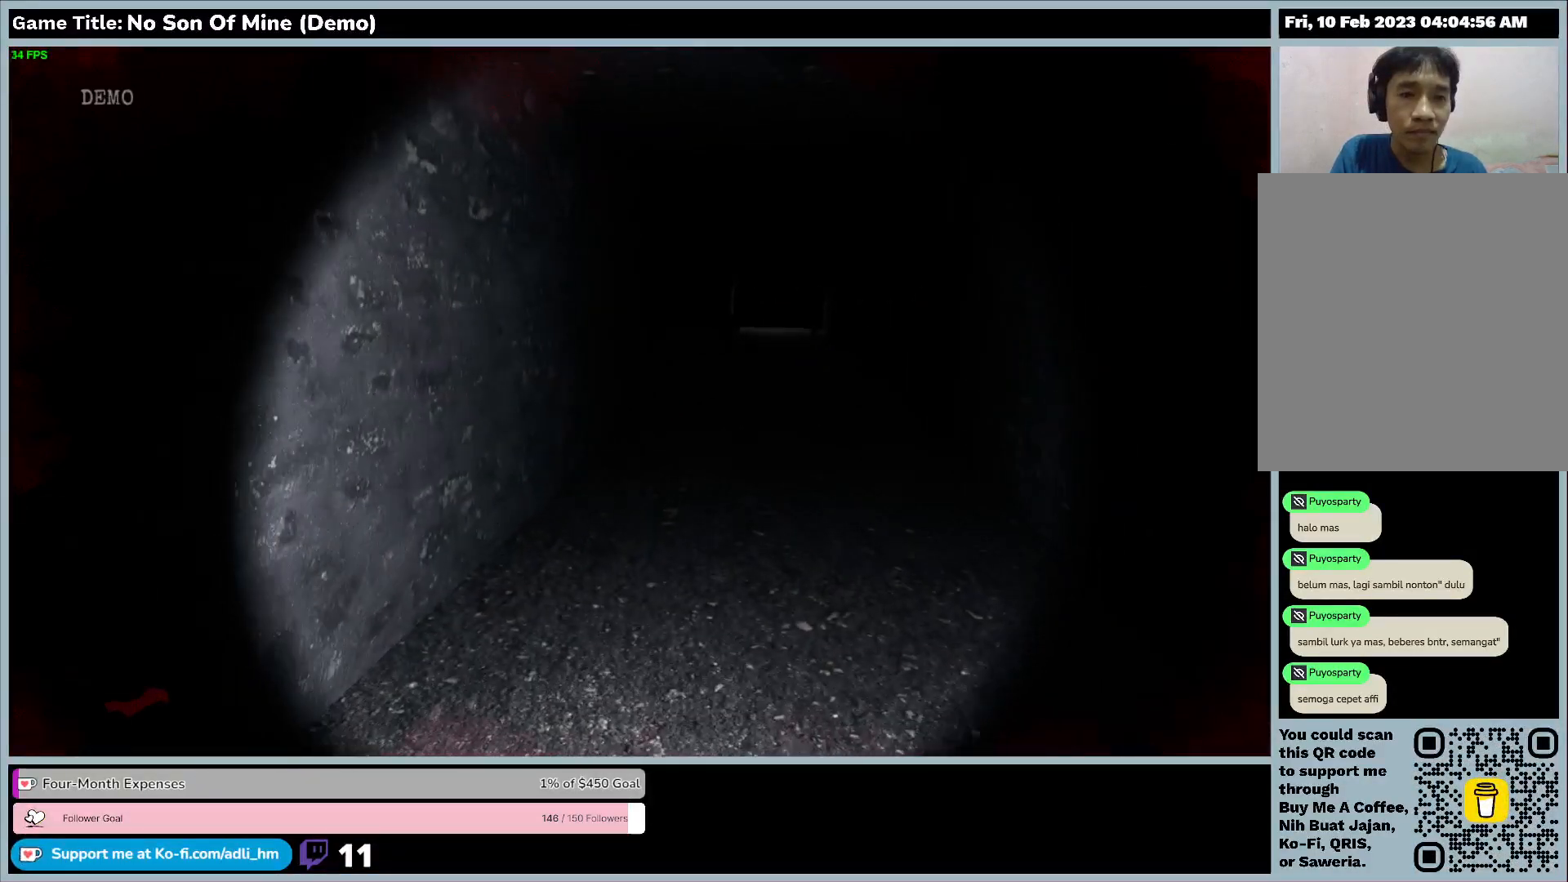
{"keys": ["w"], "events": []}
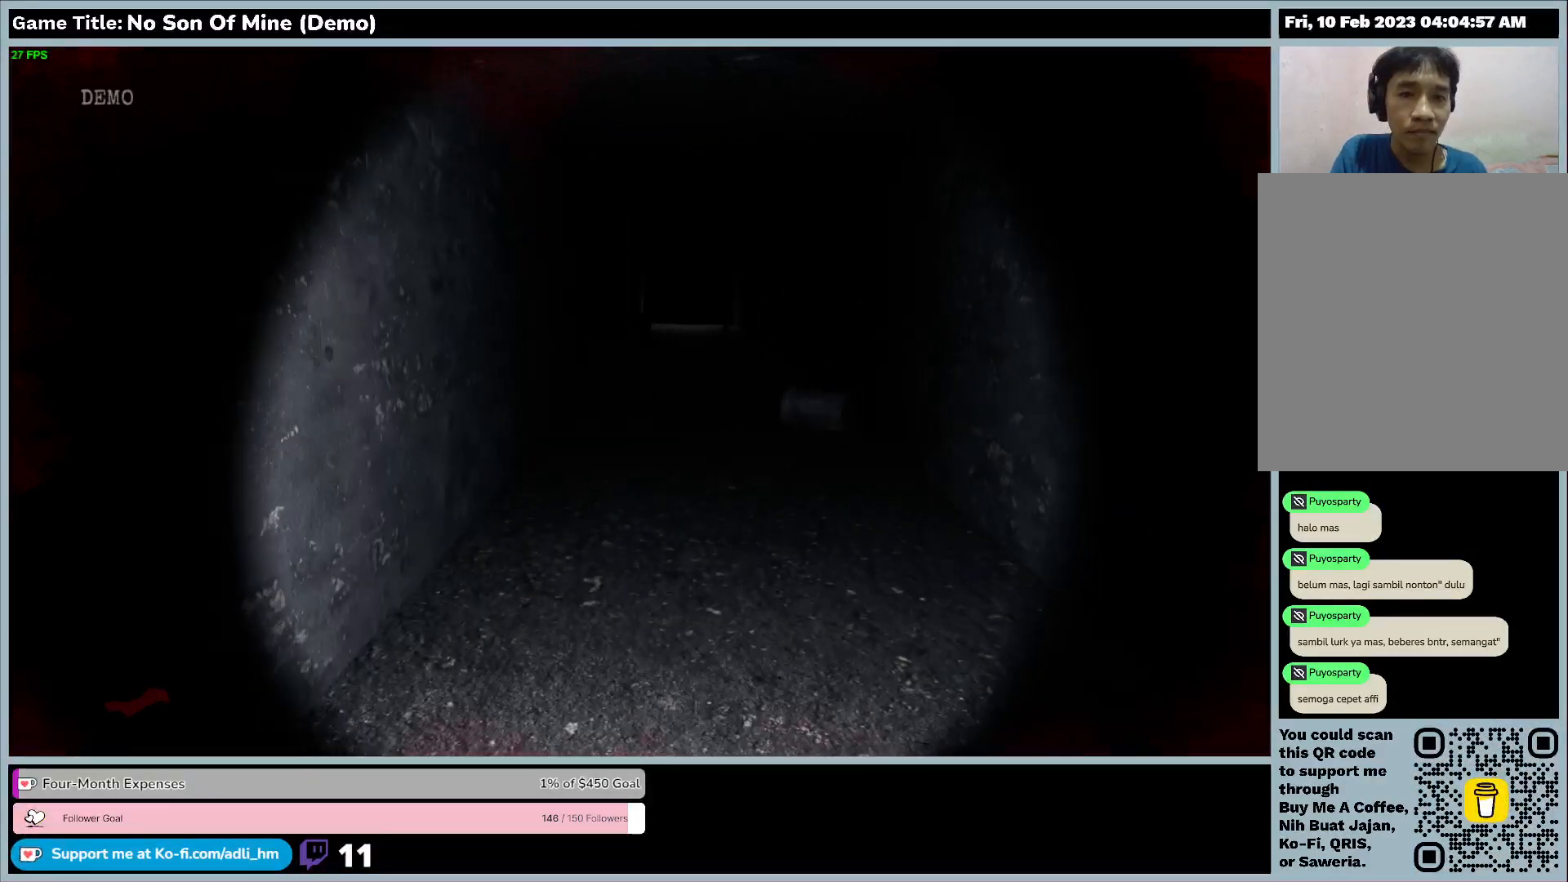
{"keys": ["shift", "w"], "events": [[433, "shift", "down"]]}
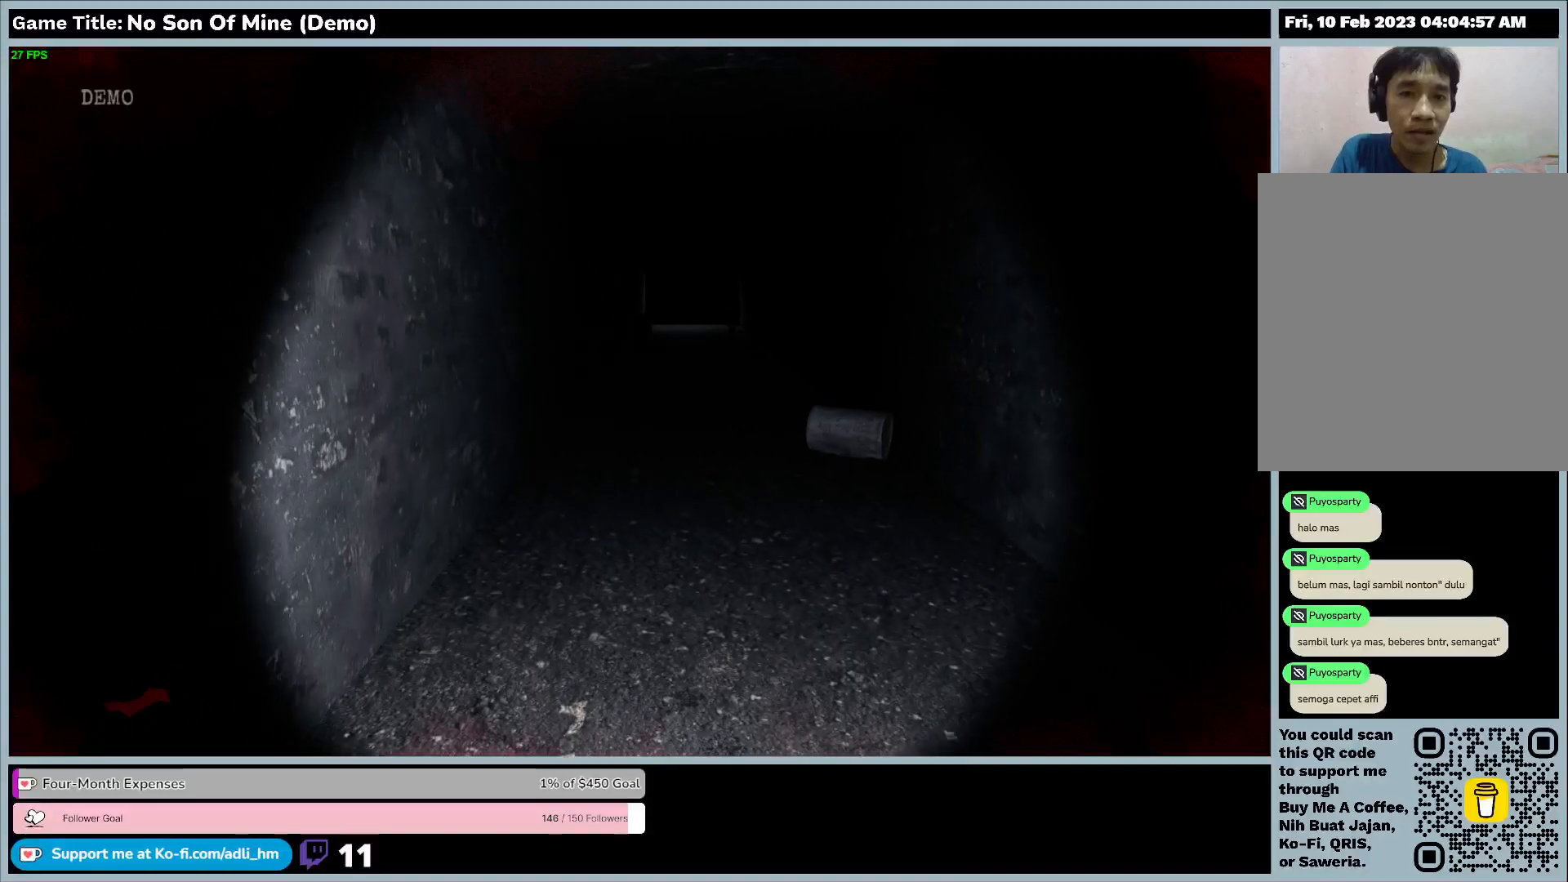
{"keys": ["shift", "w"], "events": []}
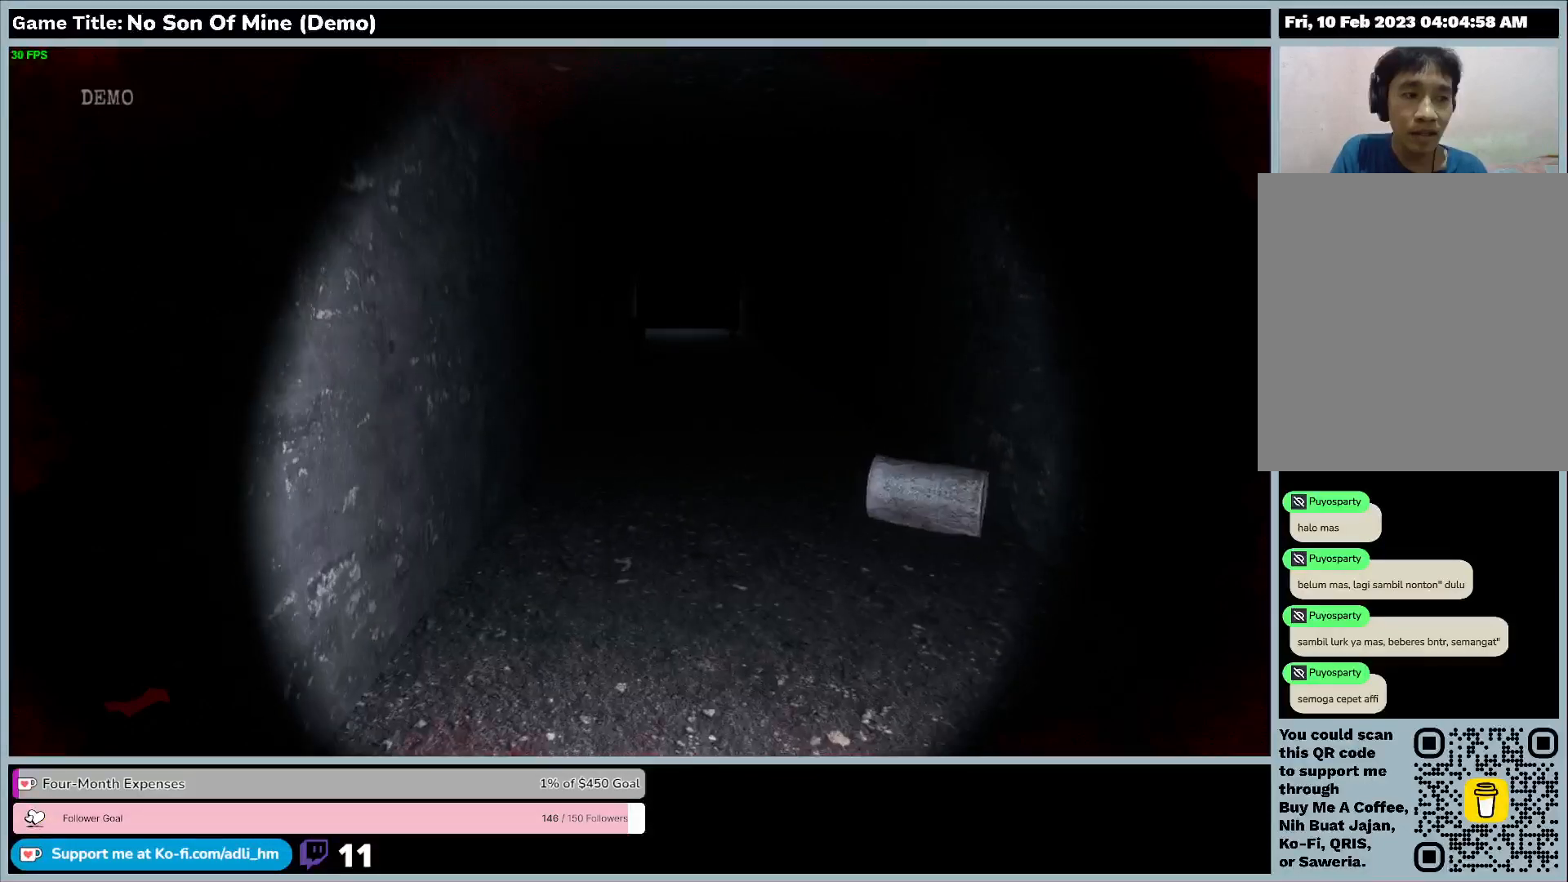
{"keys": ["shift", "w"], "events": []}
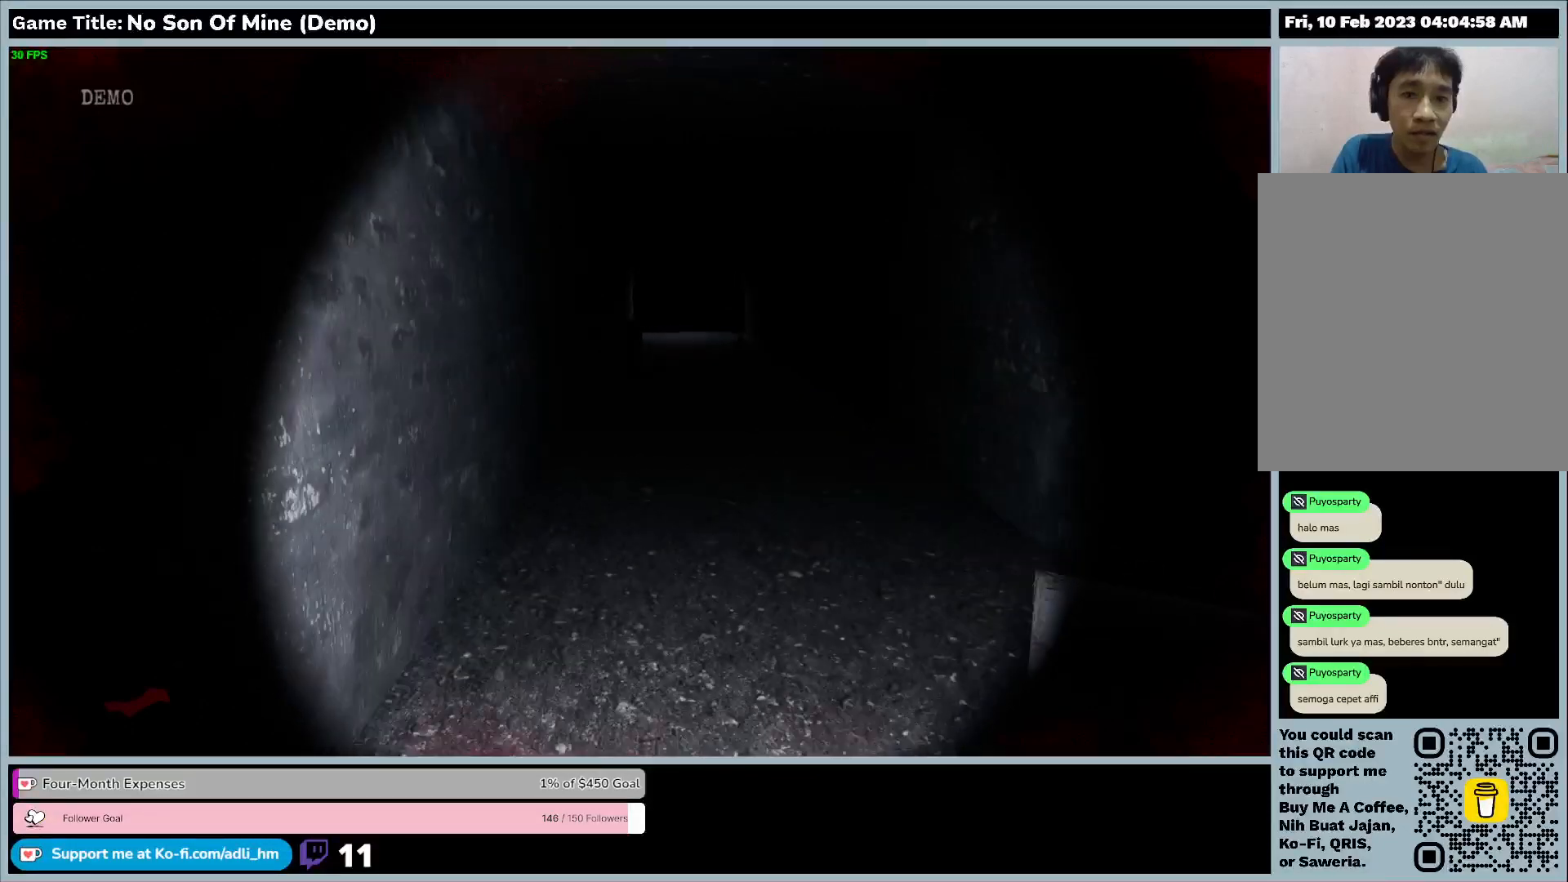
{"keys": ["shift", "w"], "events": []}
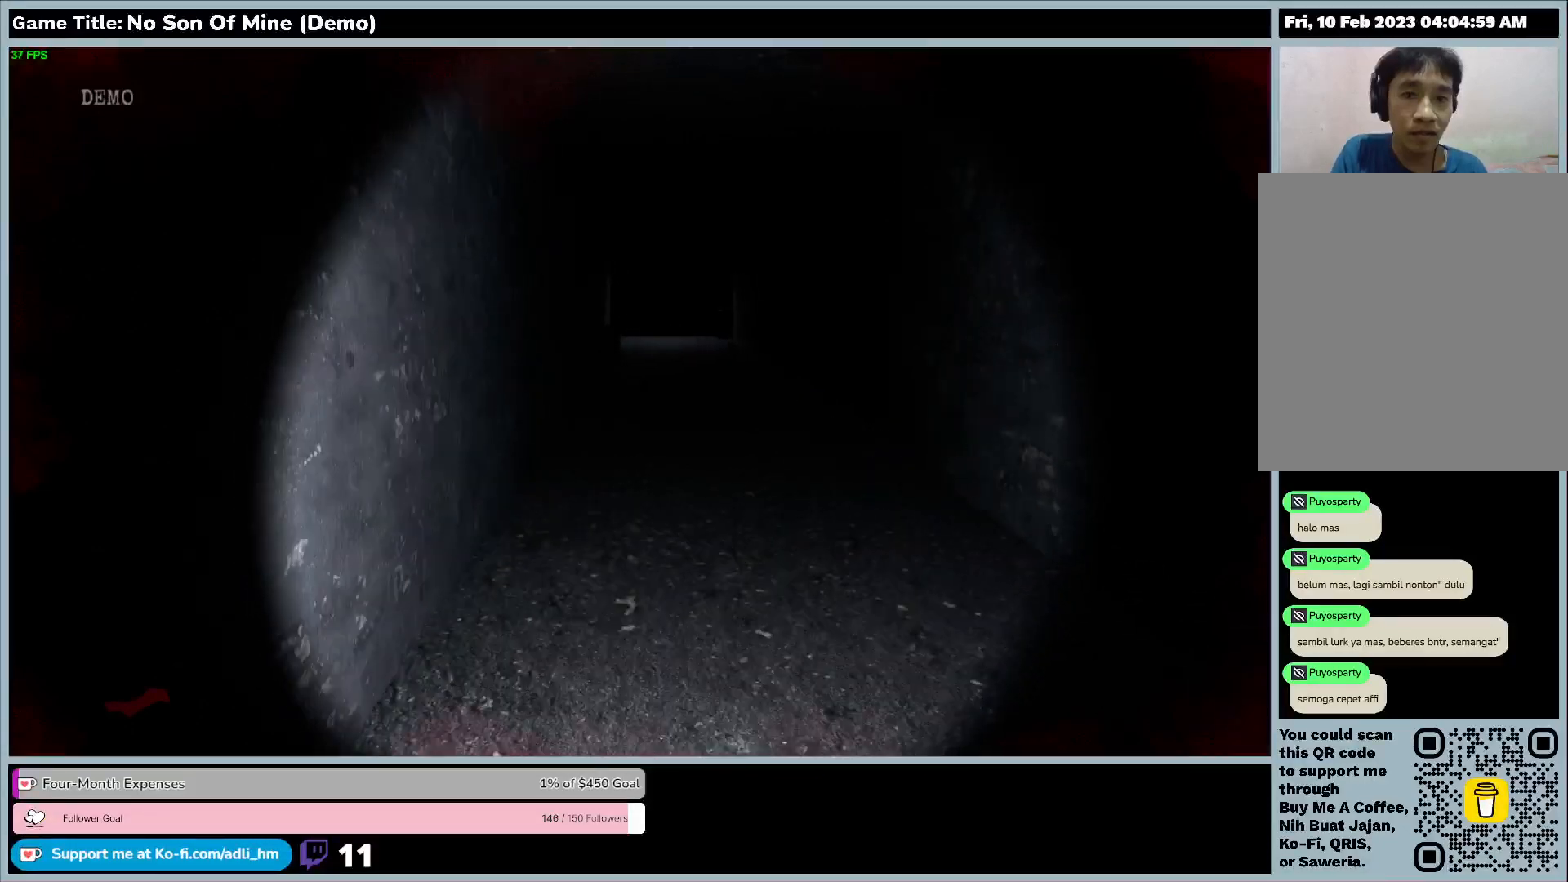
{"keys": ["shift", "w"], "events": []}
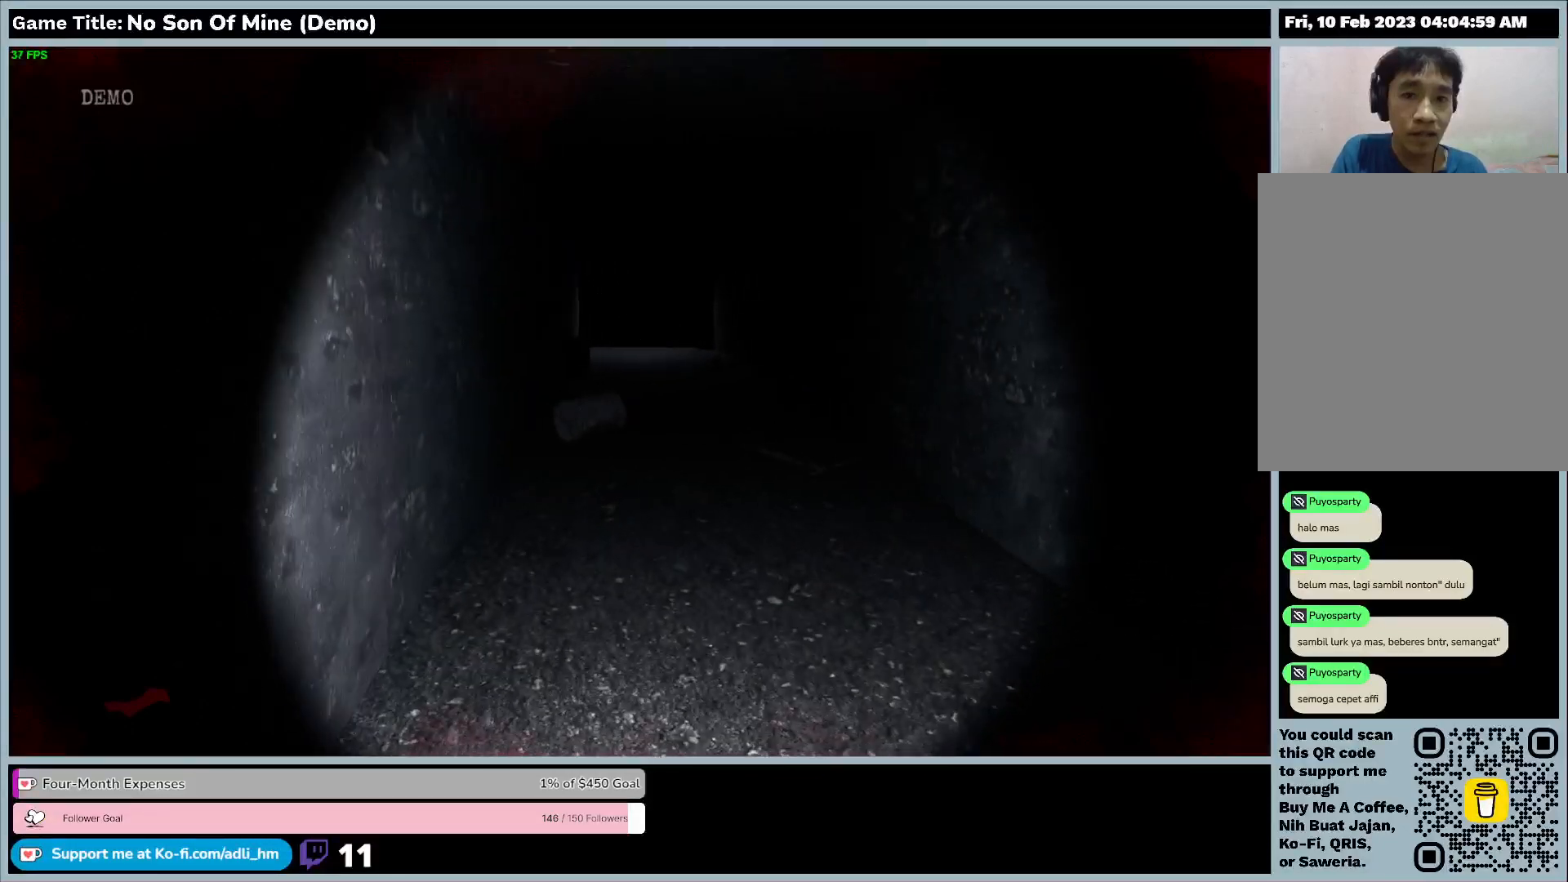
{"keys": ["shift", "w"], "events": []}
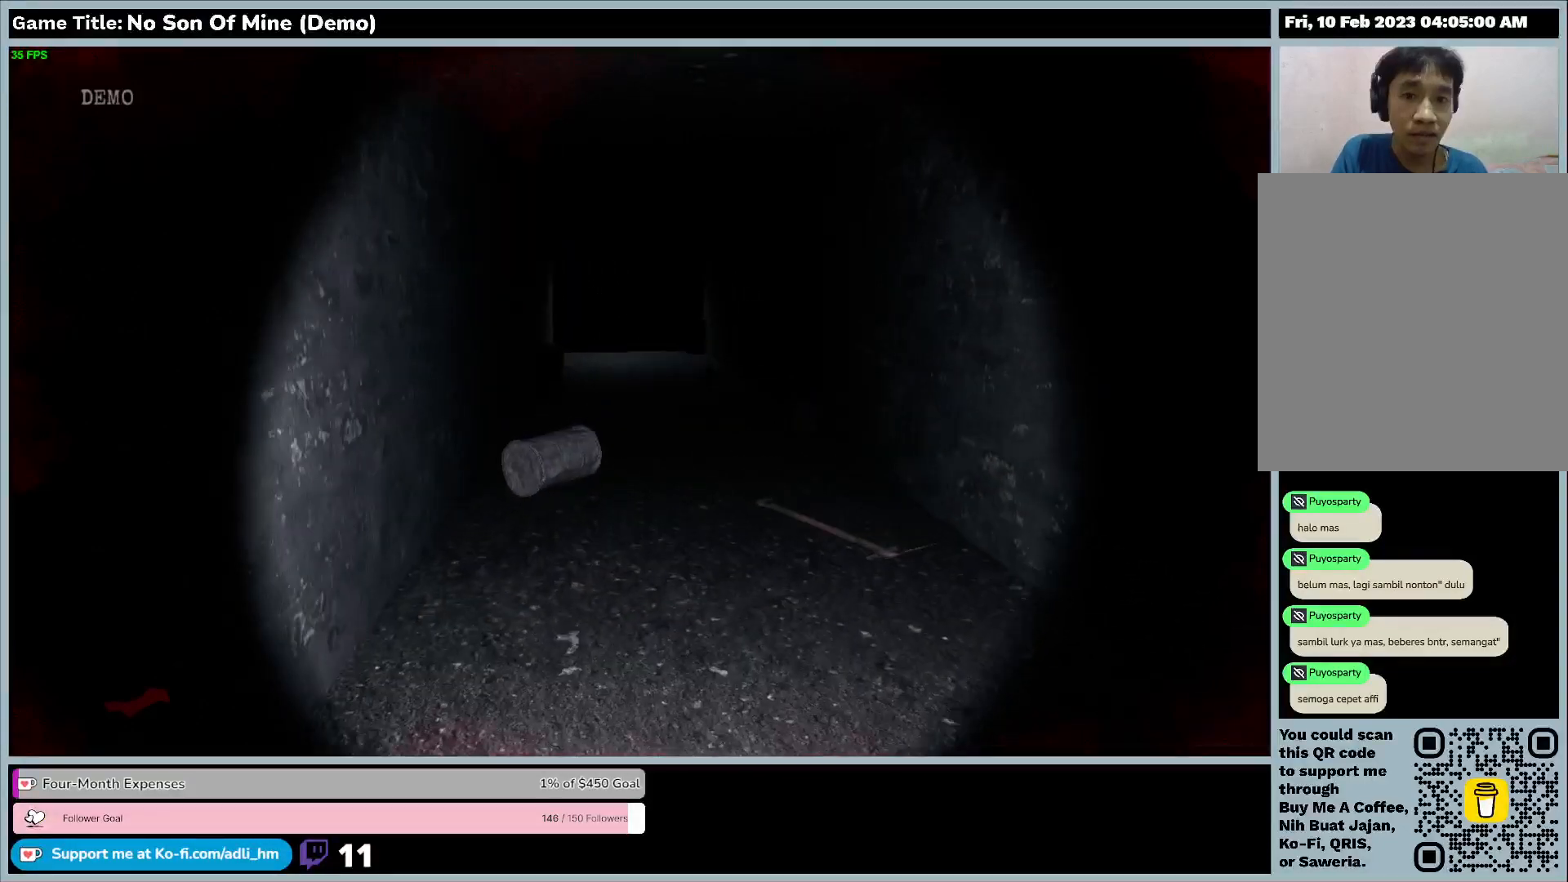
{"keys": ["shift", "w"], "events": []}
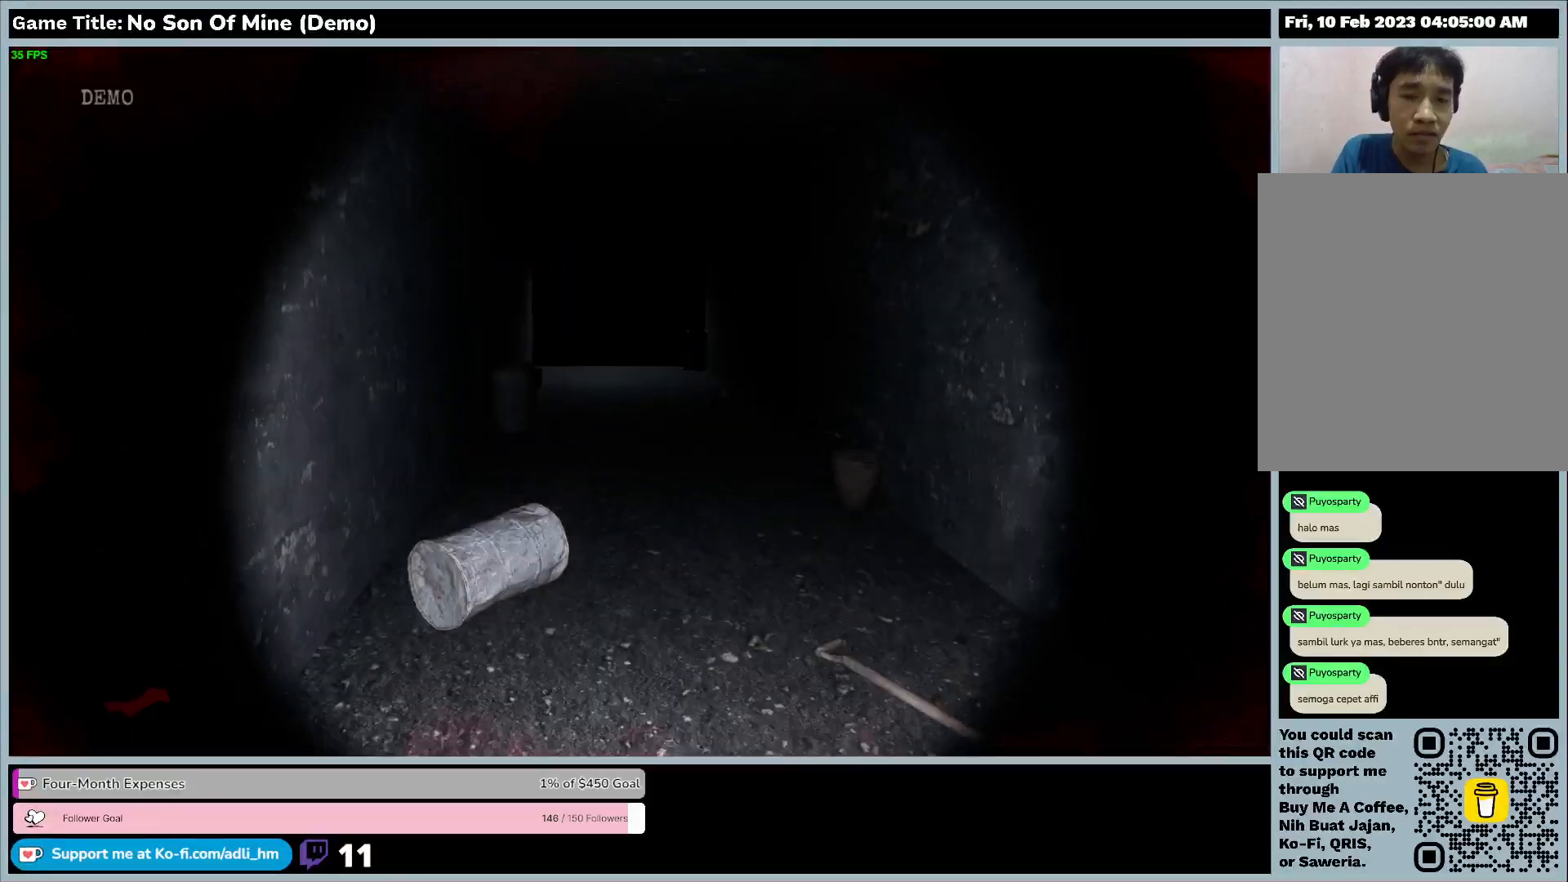
{"keys": ["w"], "events": [[367, "shift", "up"]]}
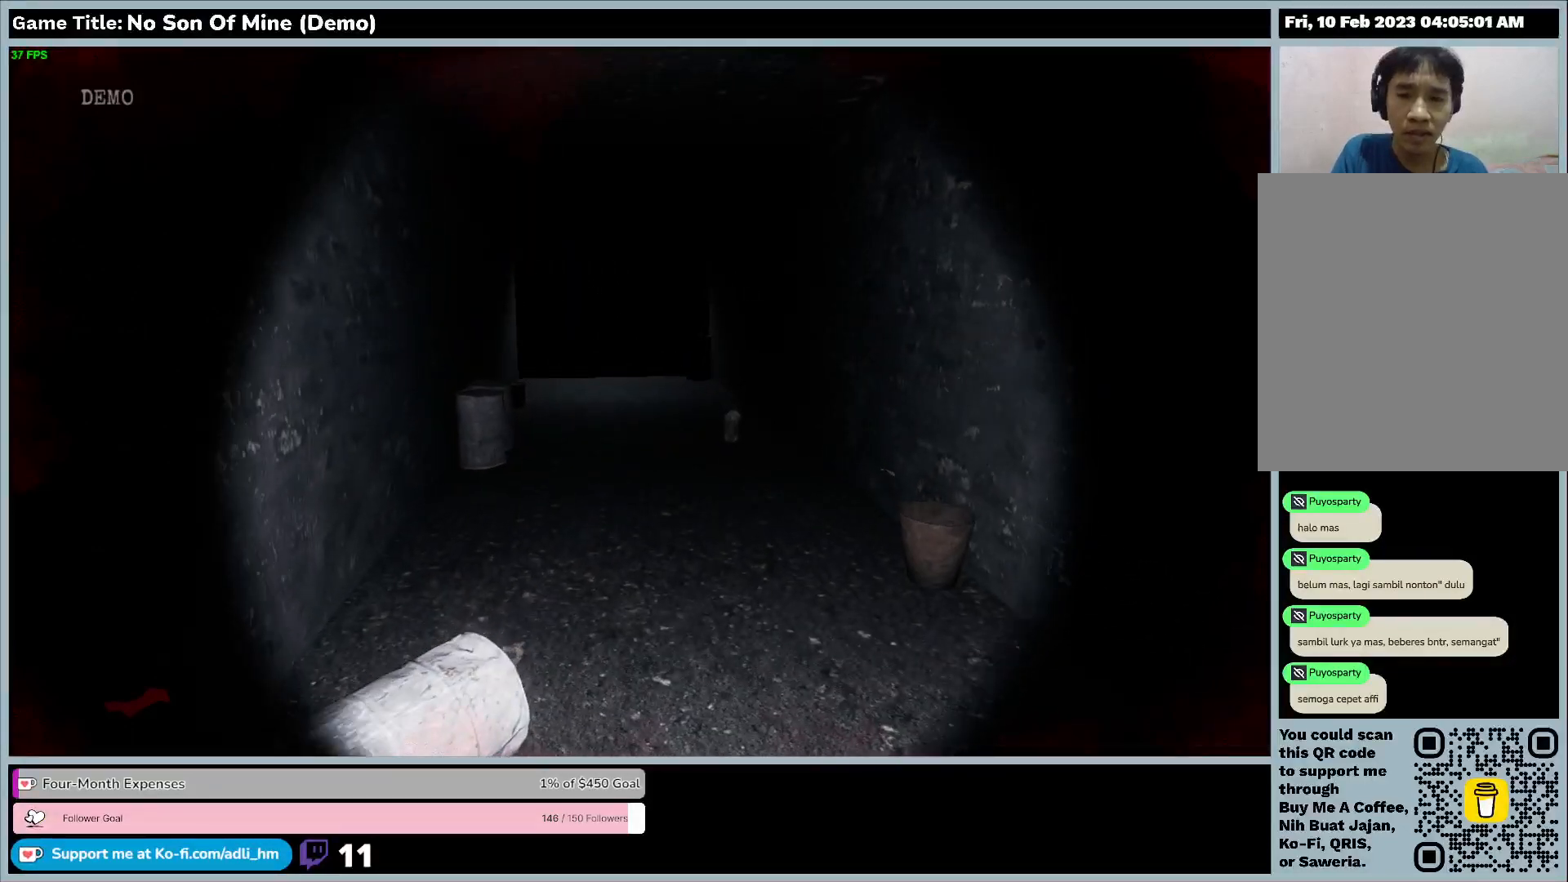
{"keys": ["w"], "events": []}
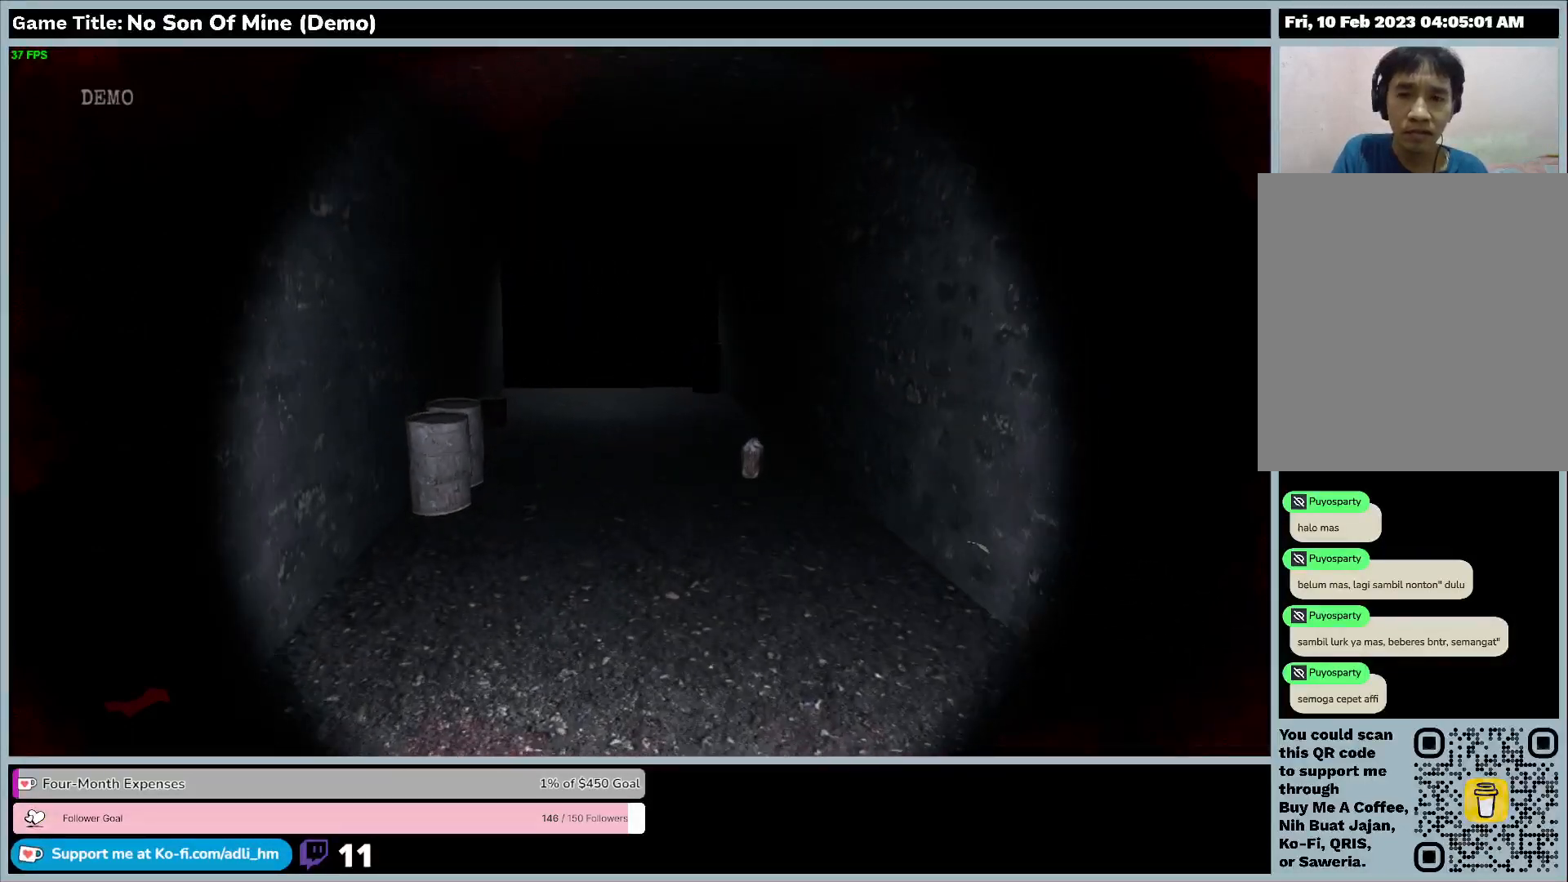
{"keys": ["w"], "events": []}
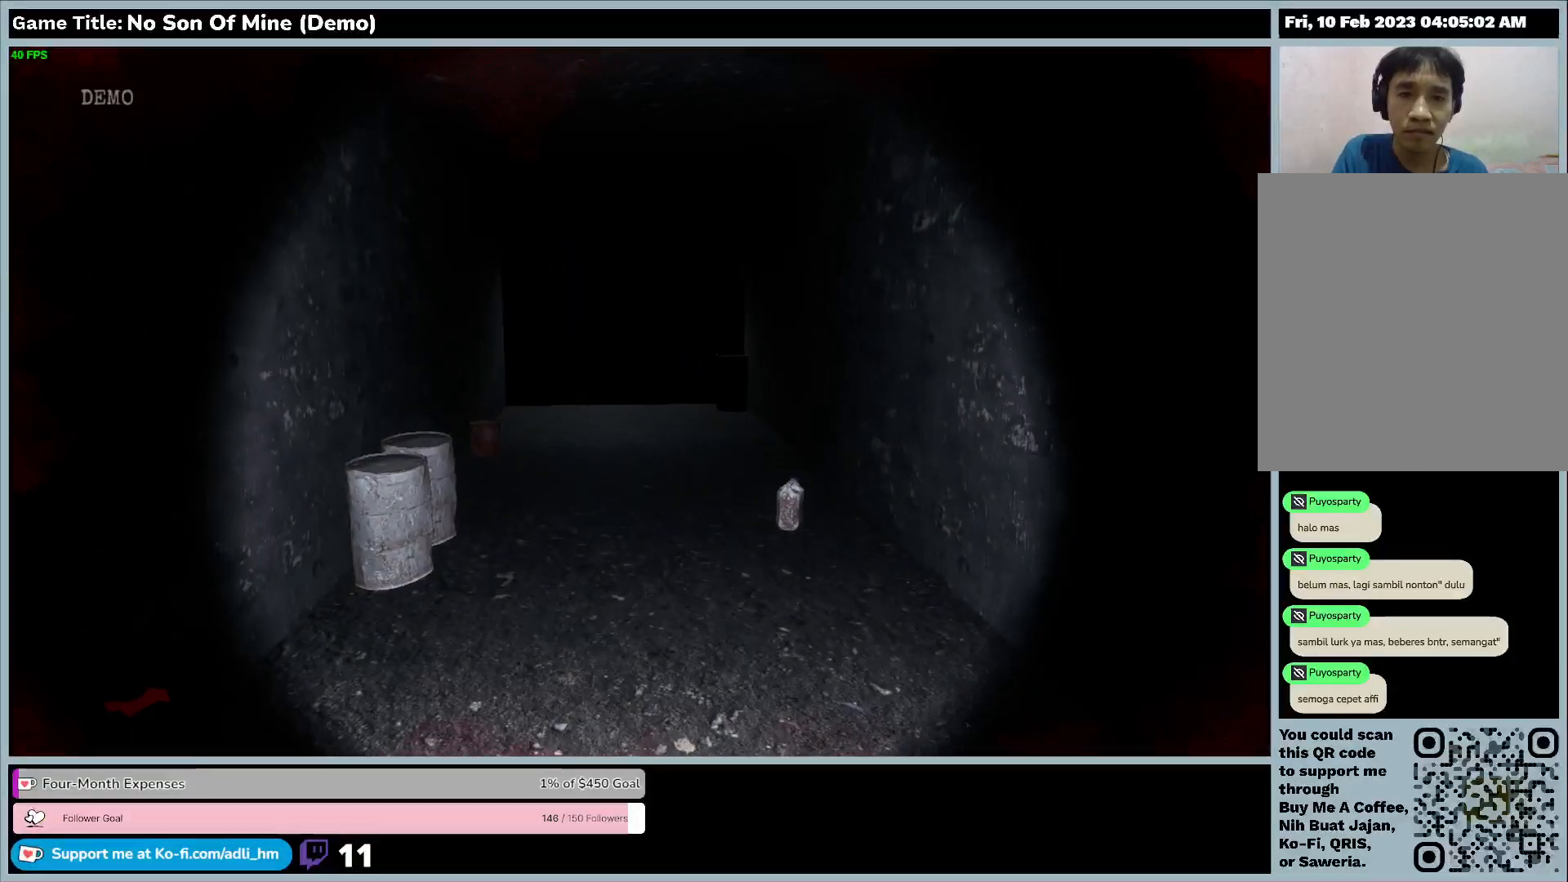
{"keys": ["w"], "events": []}
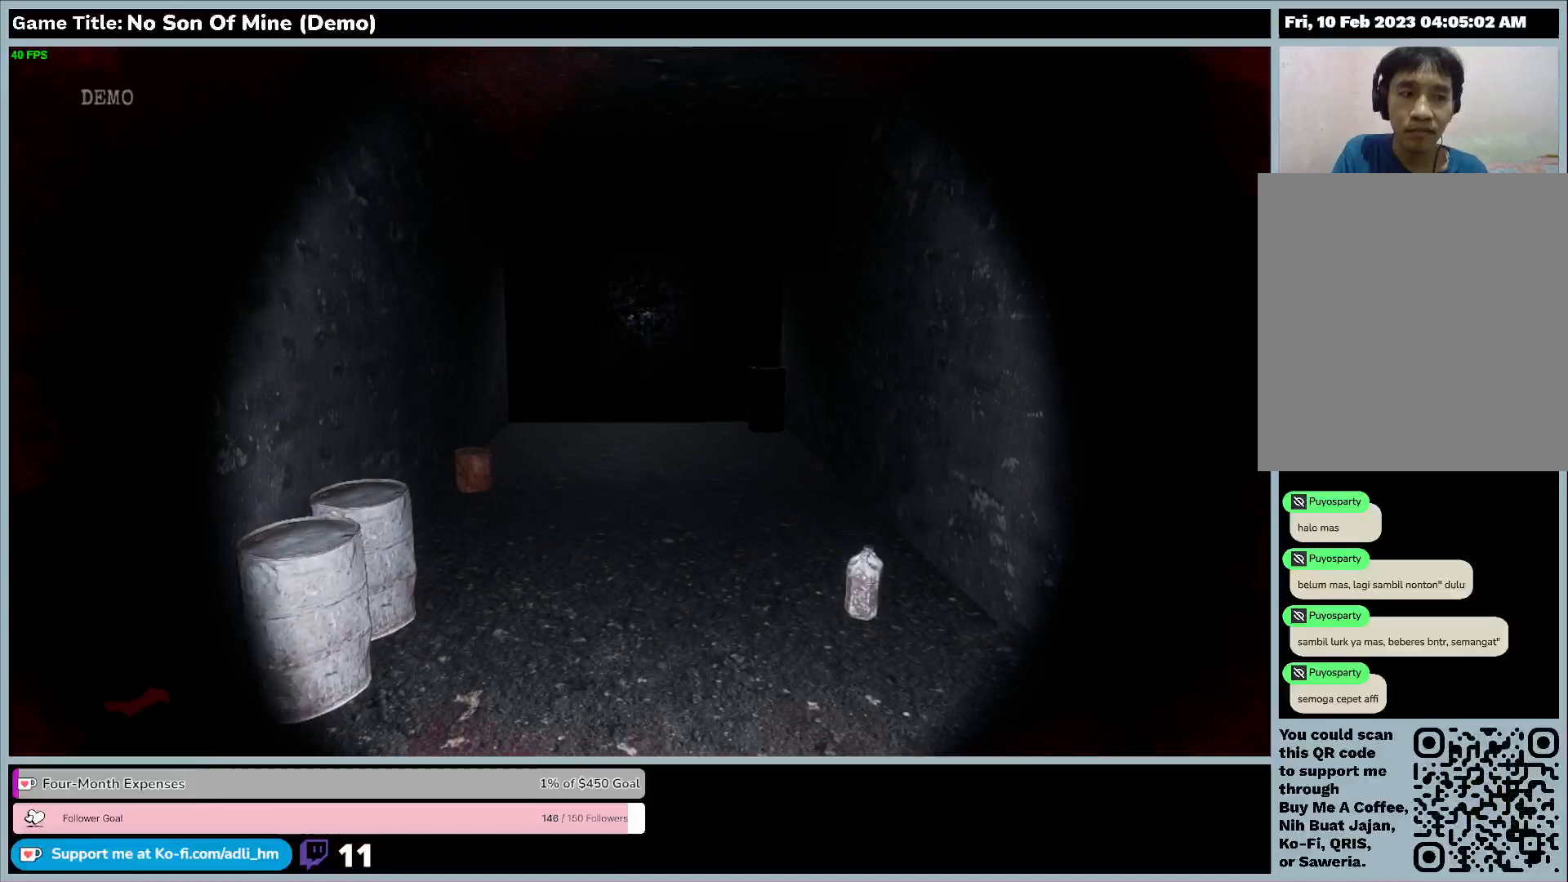
{"keys": ["w"], "events": []}
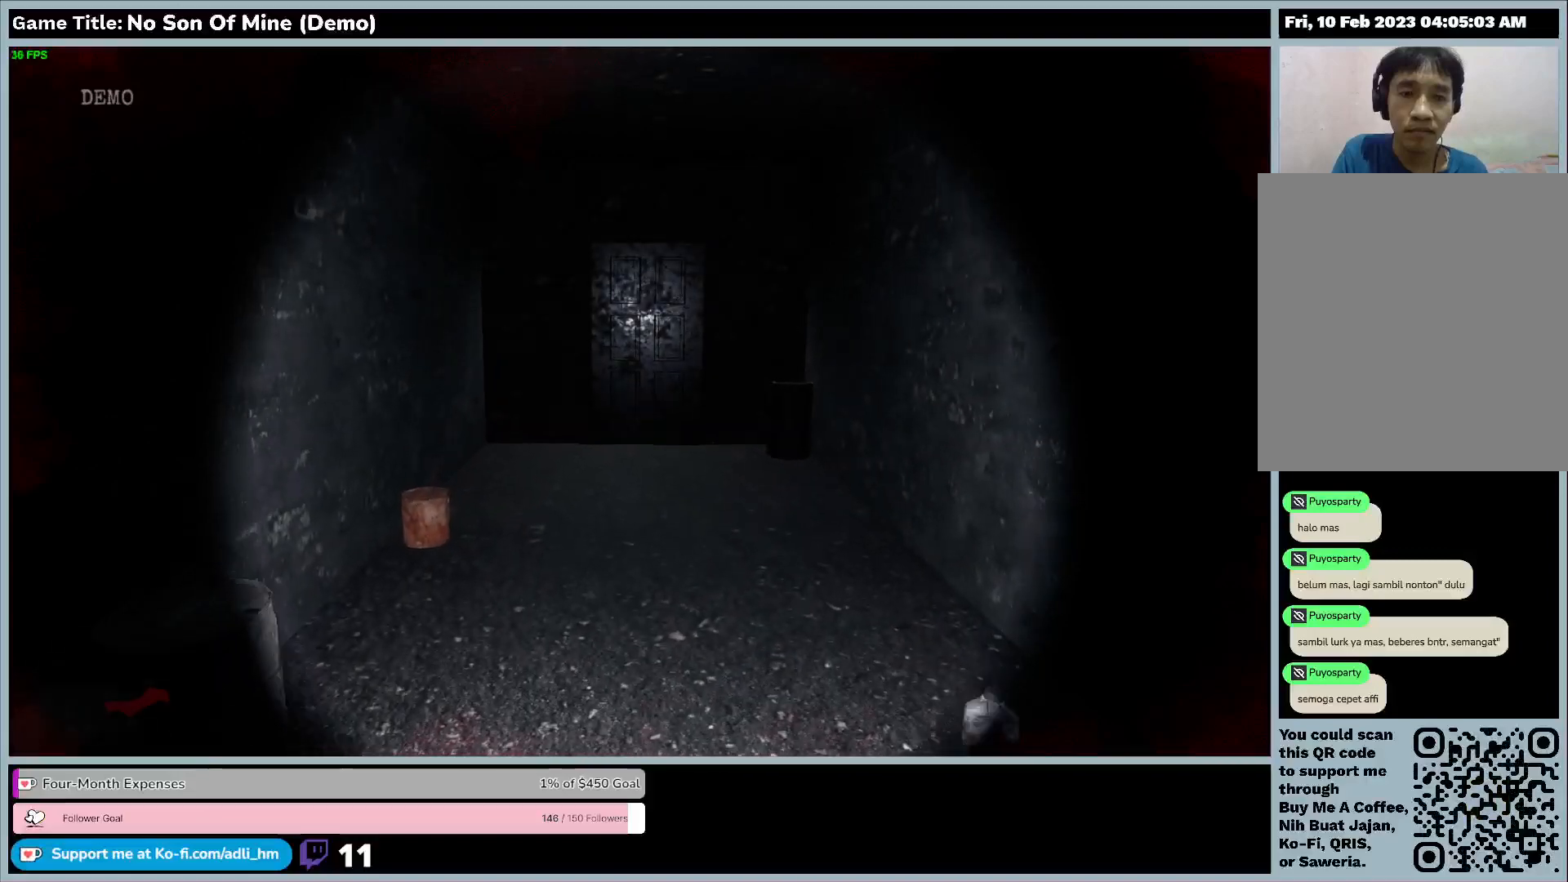
{"keys": ["w"], "events": []}
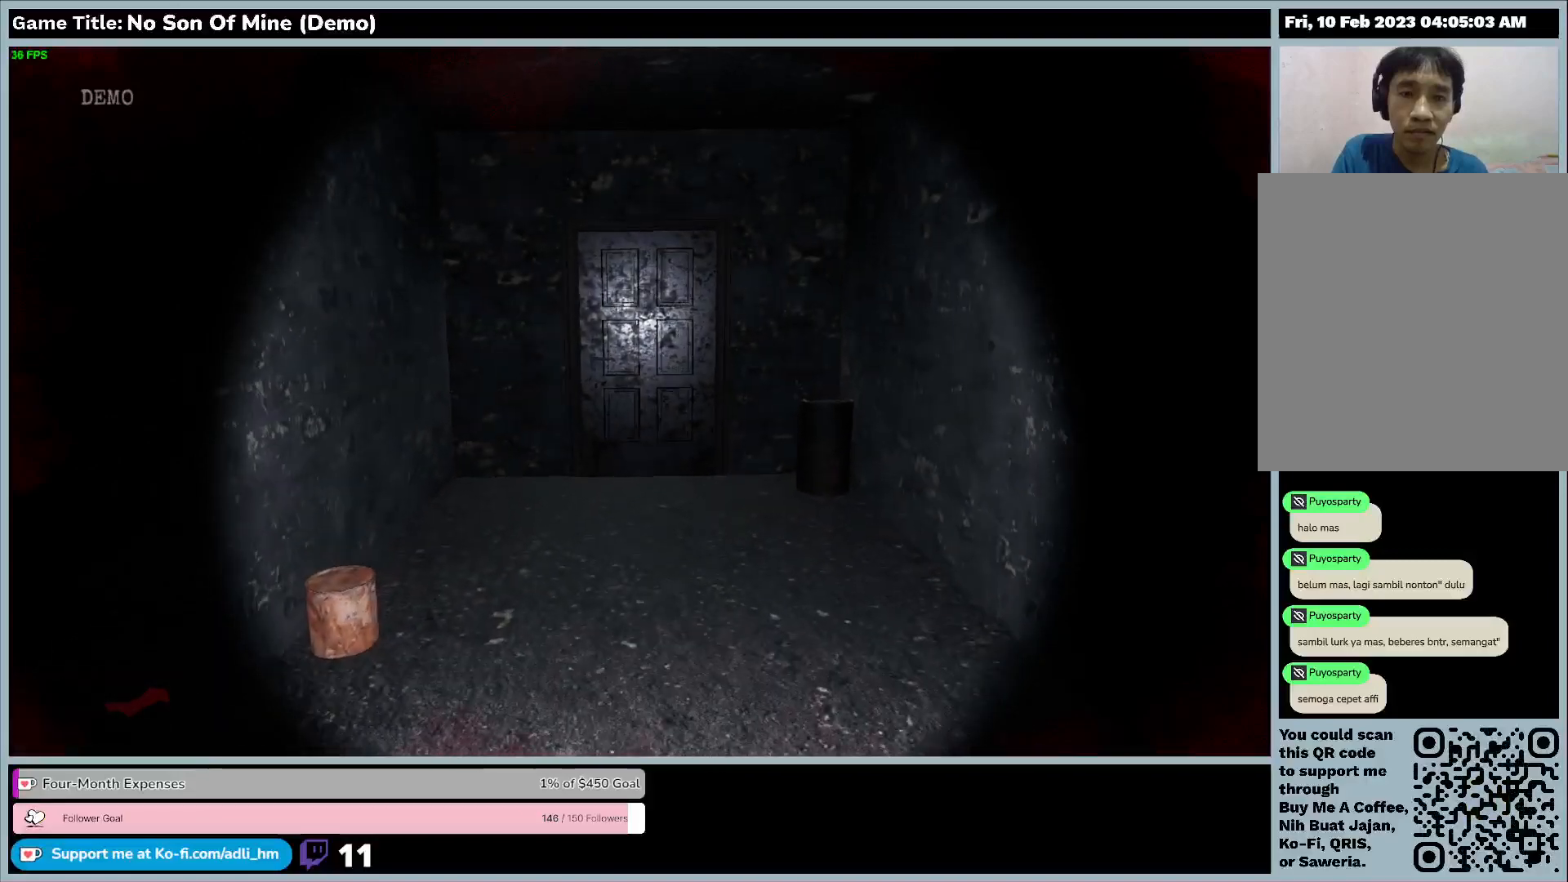
{"keys": ["w"], "events": []}
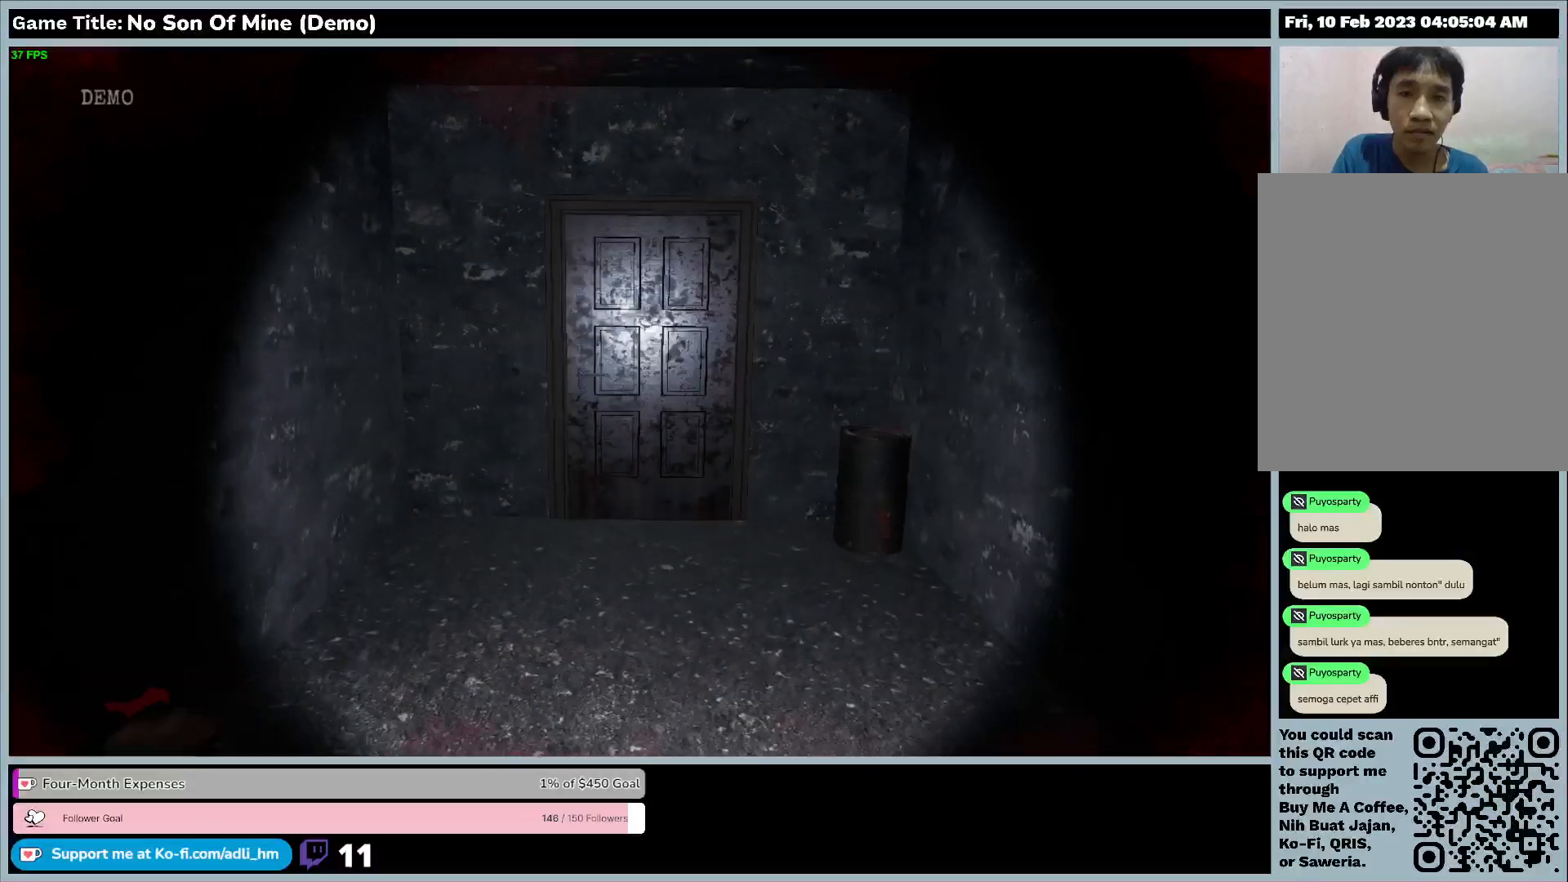
{"keys": ["w"], "events": []}
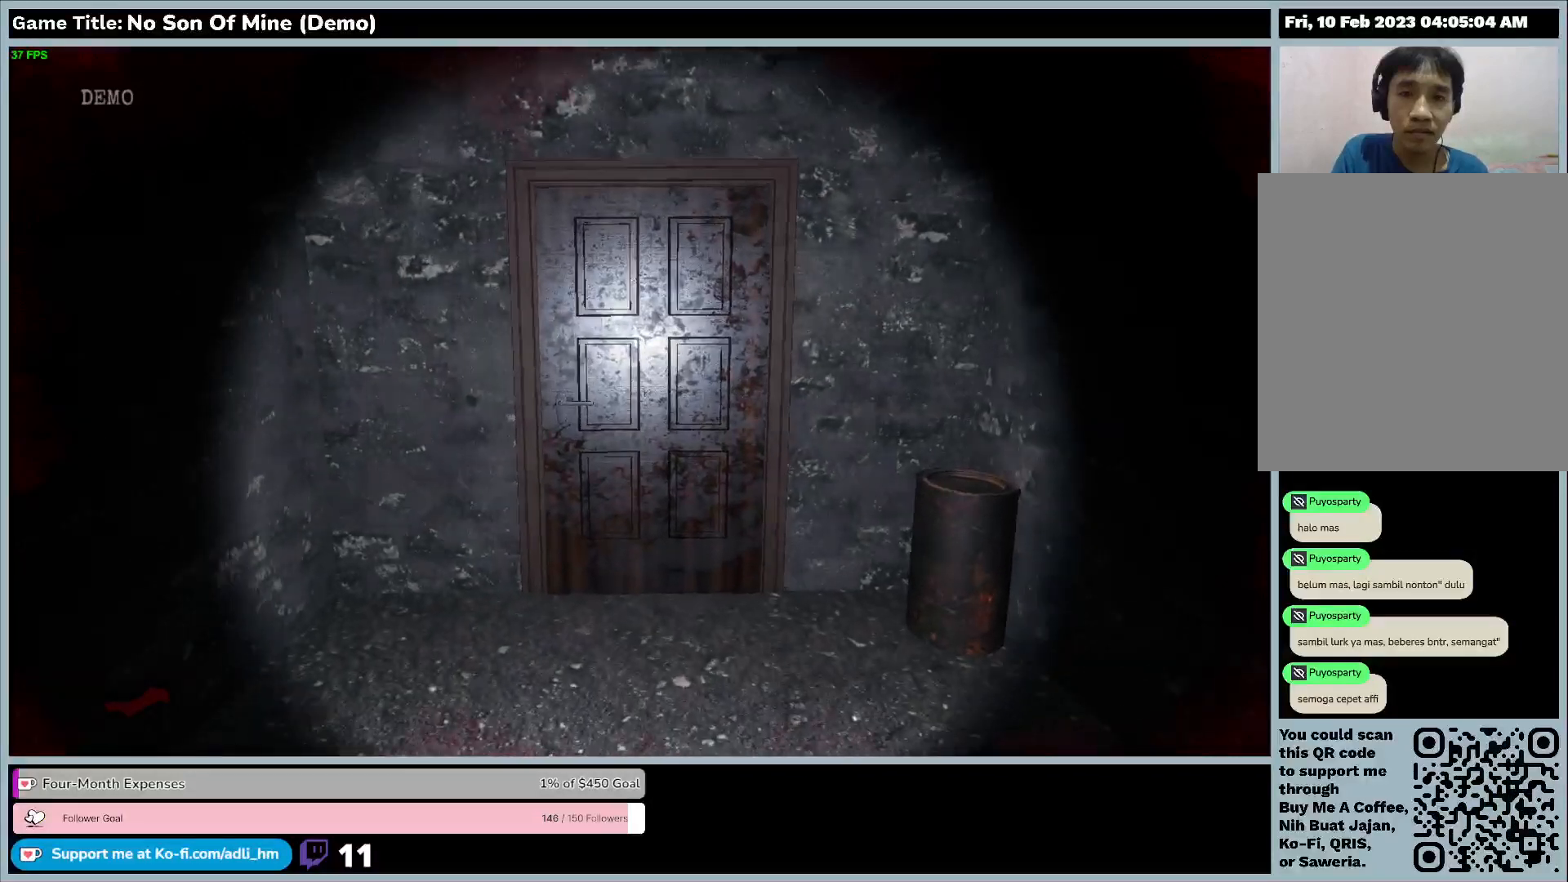
{"keys": ["w"], "events": []}
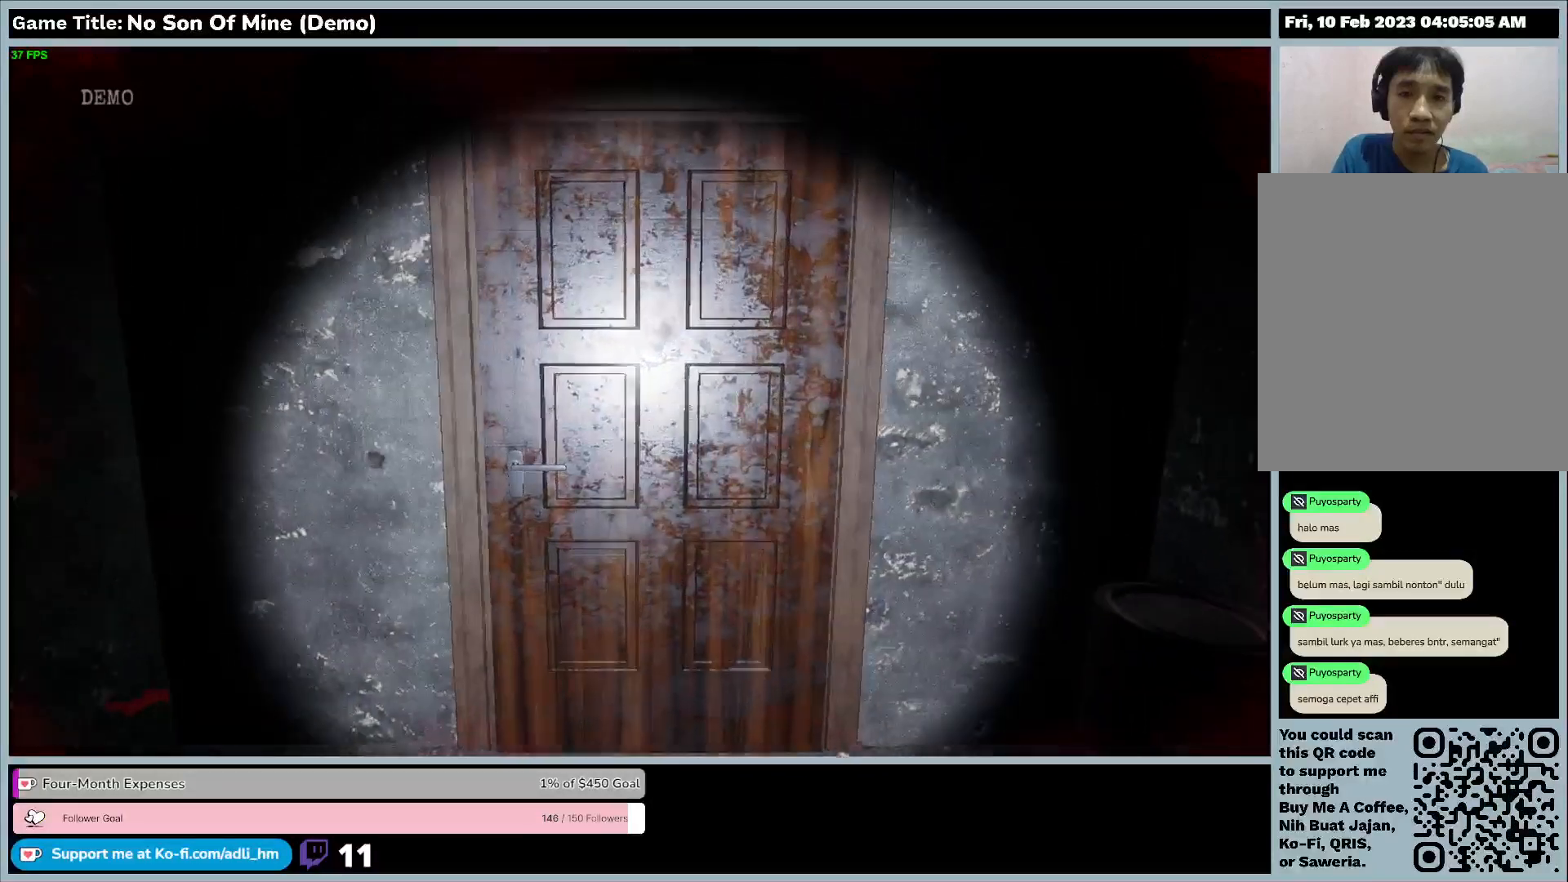
{"keys": ["e", "w"], "events": [[200, "e", "down"]]}